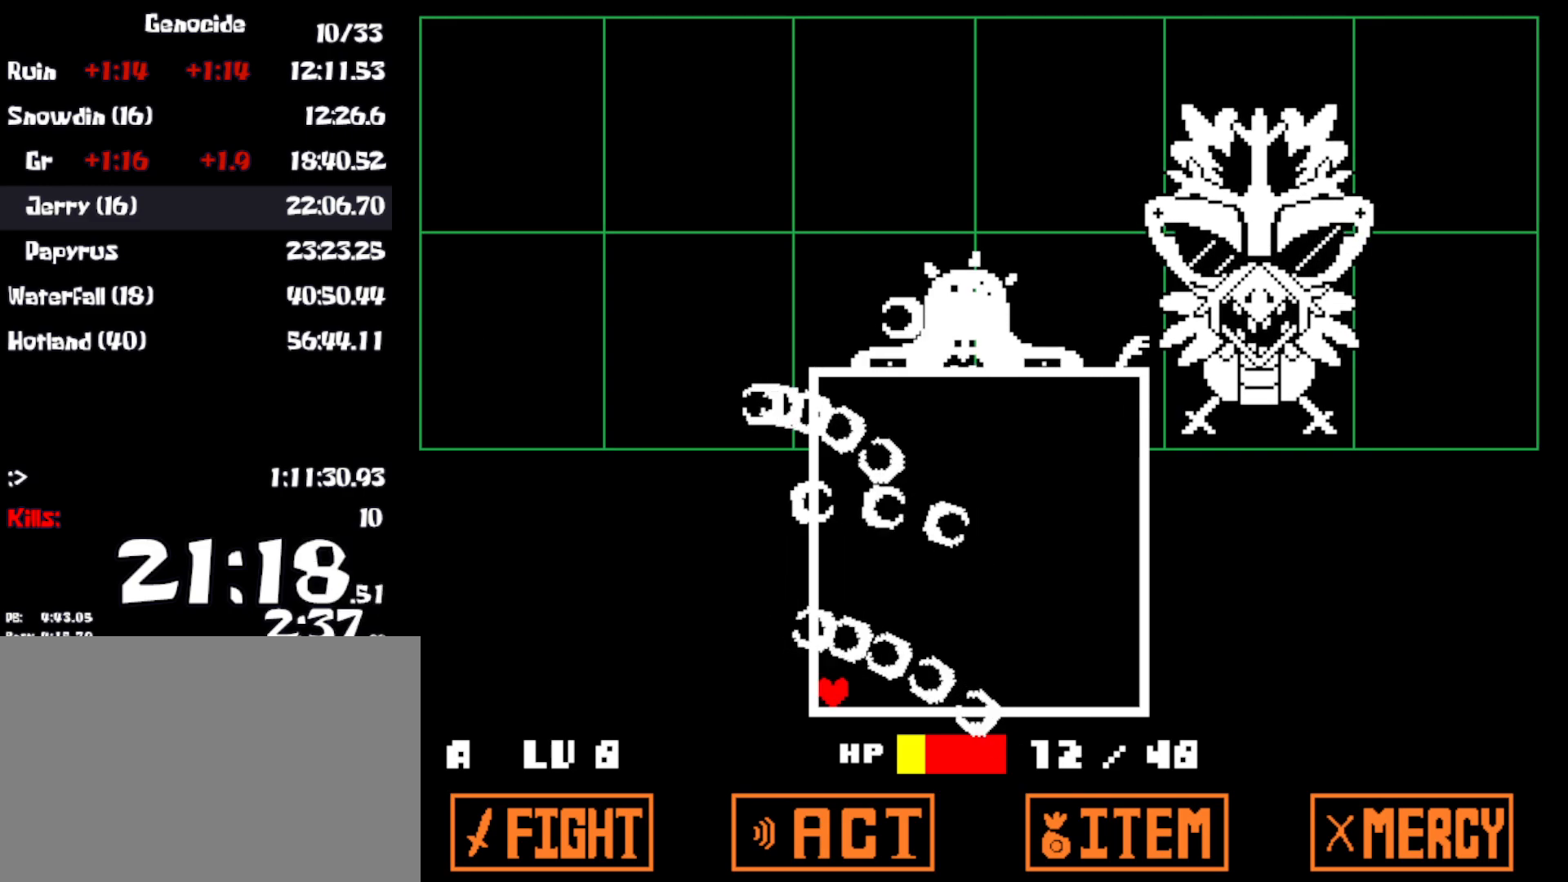
Gameplay with keyboard; each line is a JSON object with the keys held at the frame after it. "events" lists presses ("down") and releases ("up") of "c", "ctrl", "down", "left", "return", "right", "shift", "up", "x" and "z" between this image and that frame as [ms after this image, input, new state], when the widget could be followed in between. No other keys are recorded. Mouse input is not recorded.
{"keys": [], "events": []}
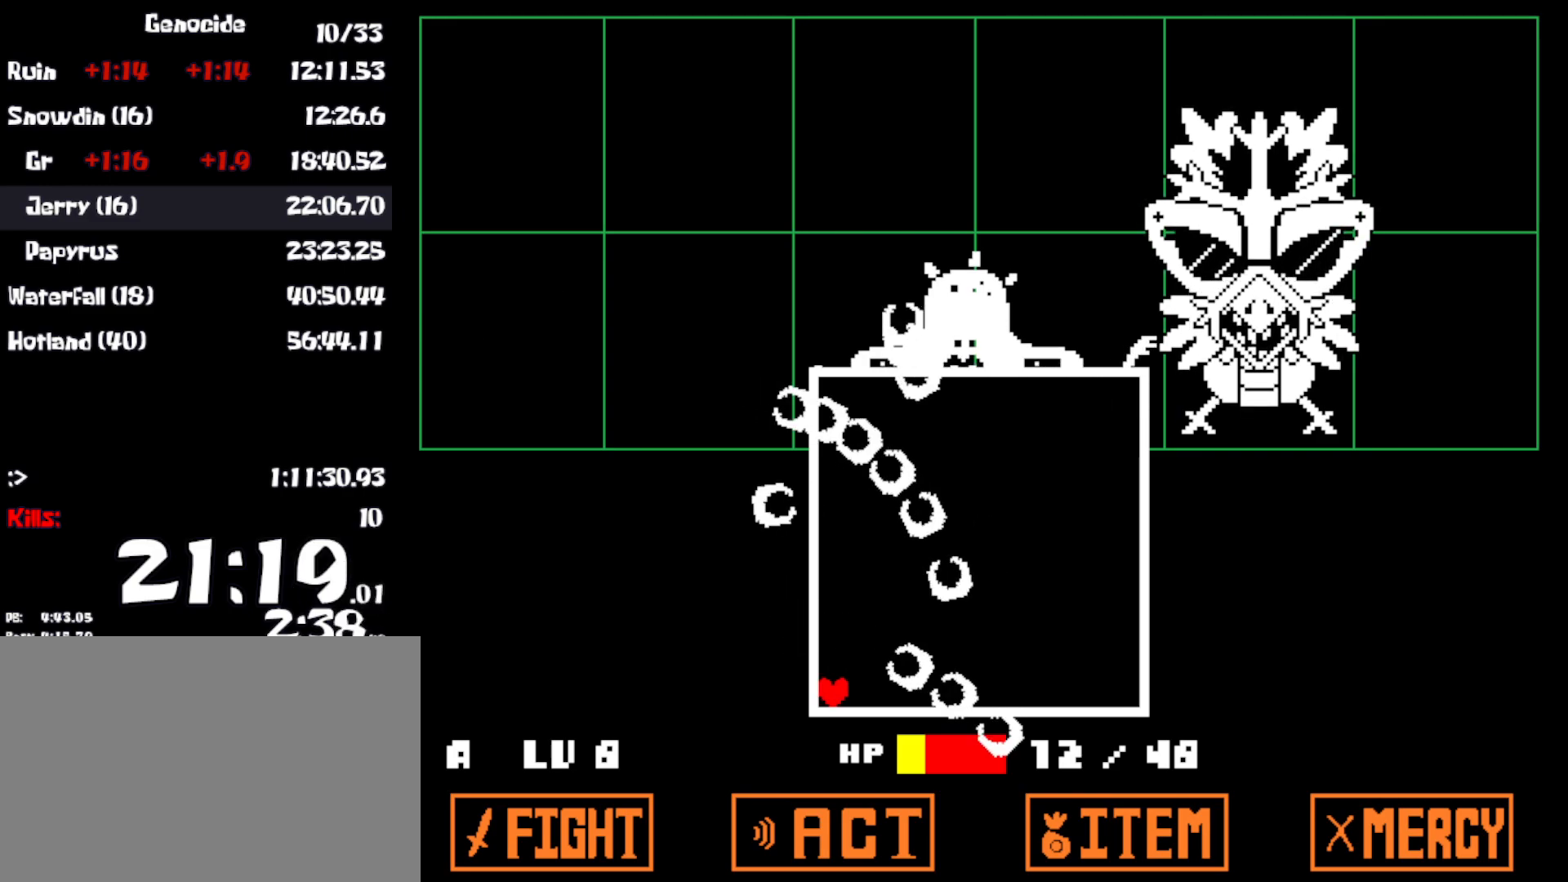
{"keys": [], "events": []}
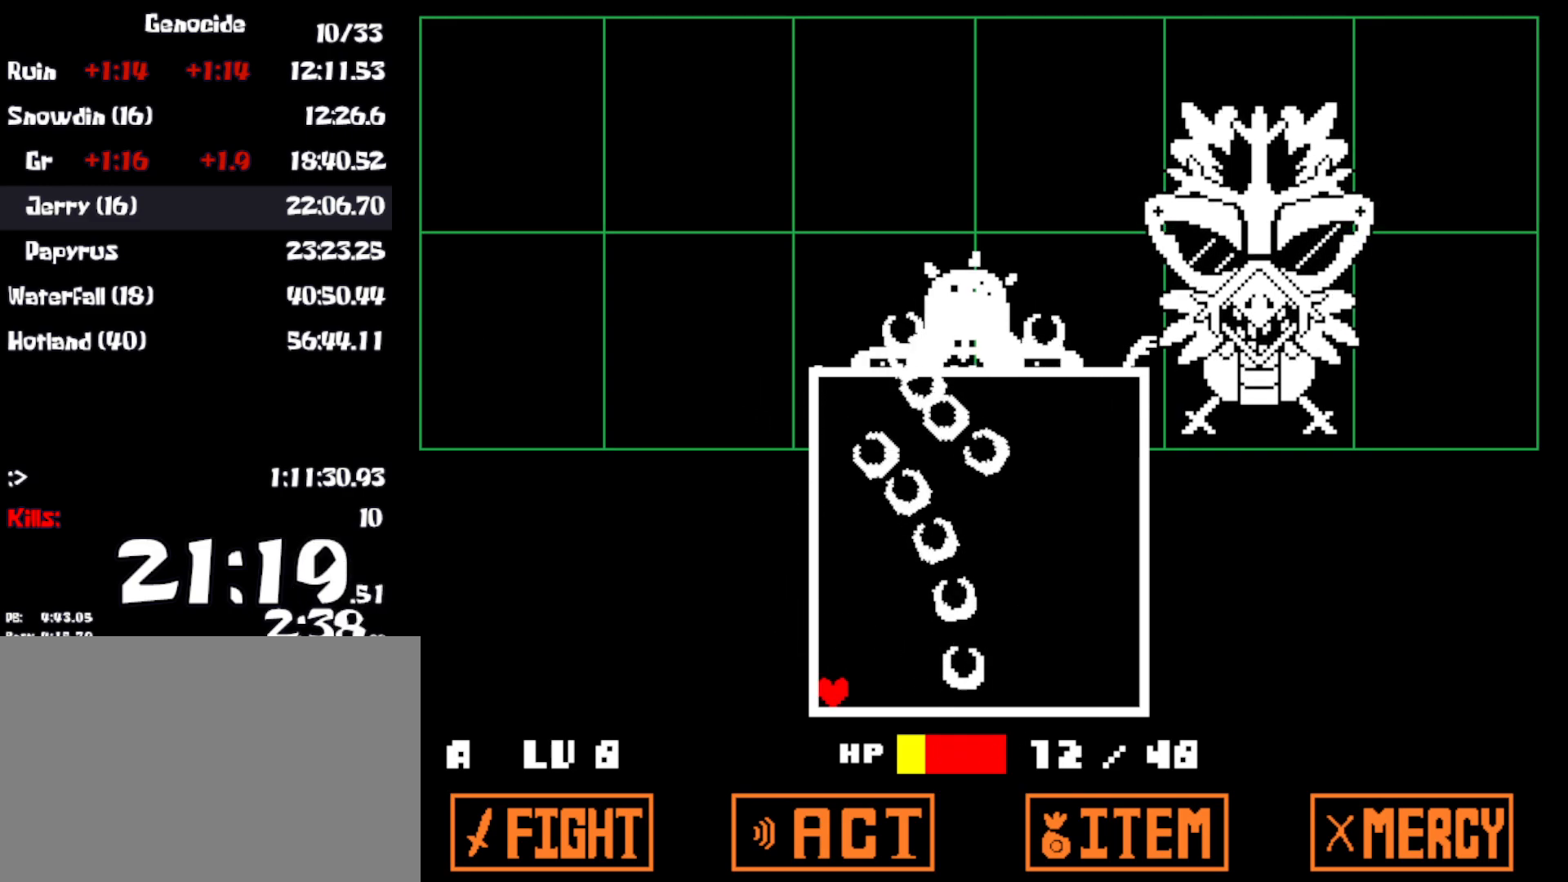
{"keys": [], "events": []}
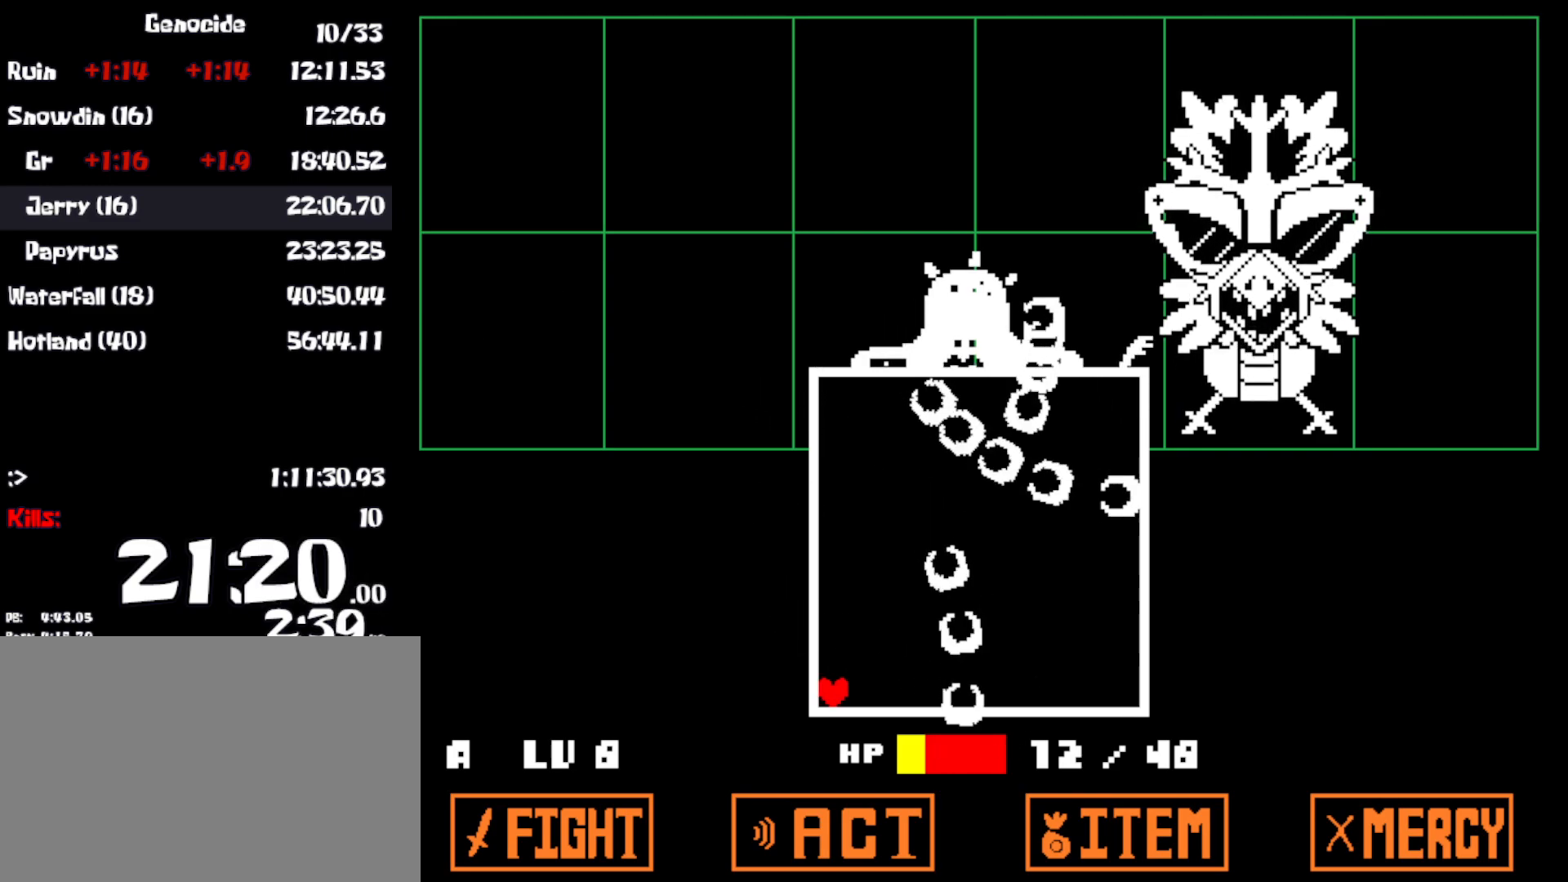
{"keys": ["right"], "events": [[317, "right", "down"]]}
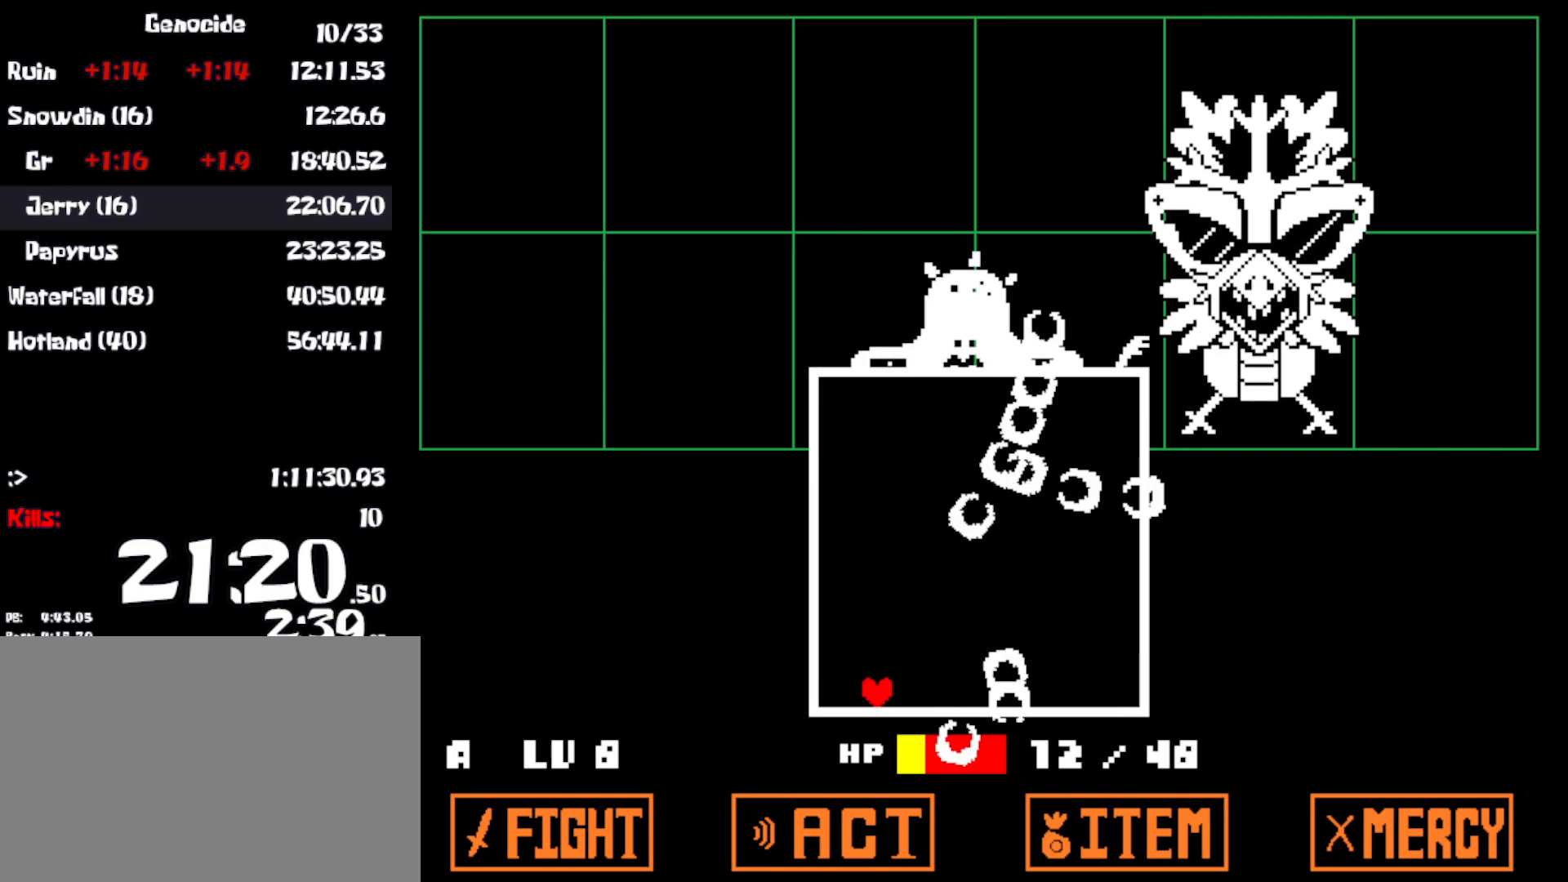
{"keys": [], "events": [[150, "right", "up"]]}
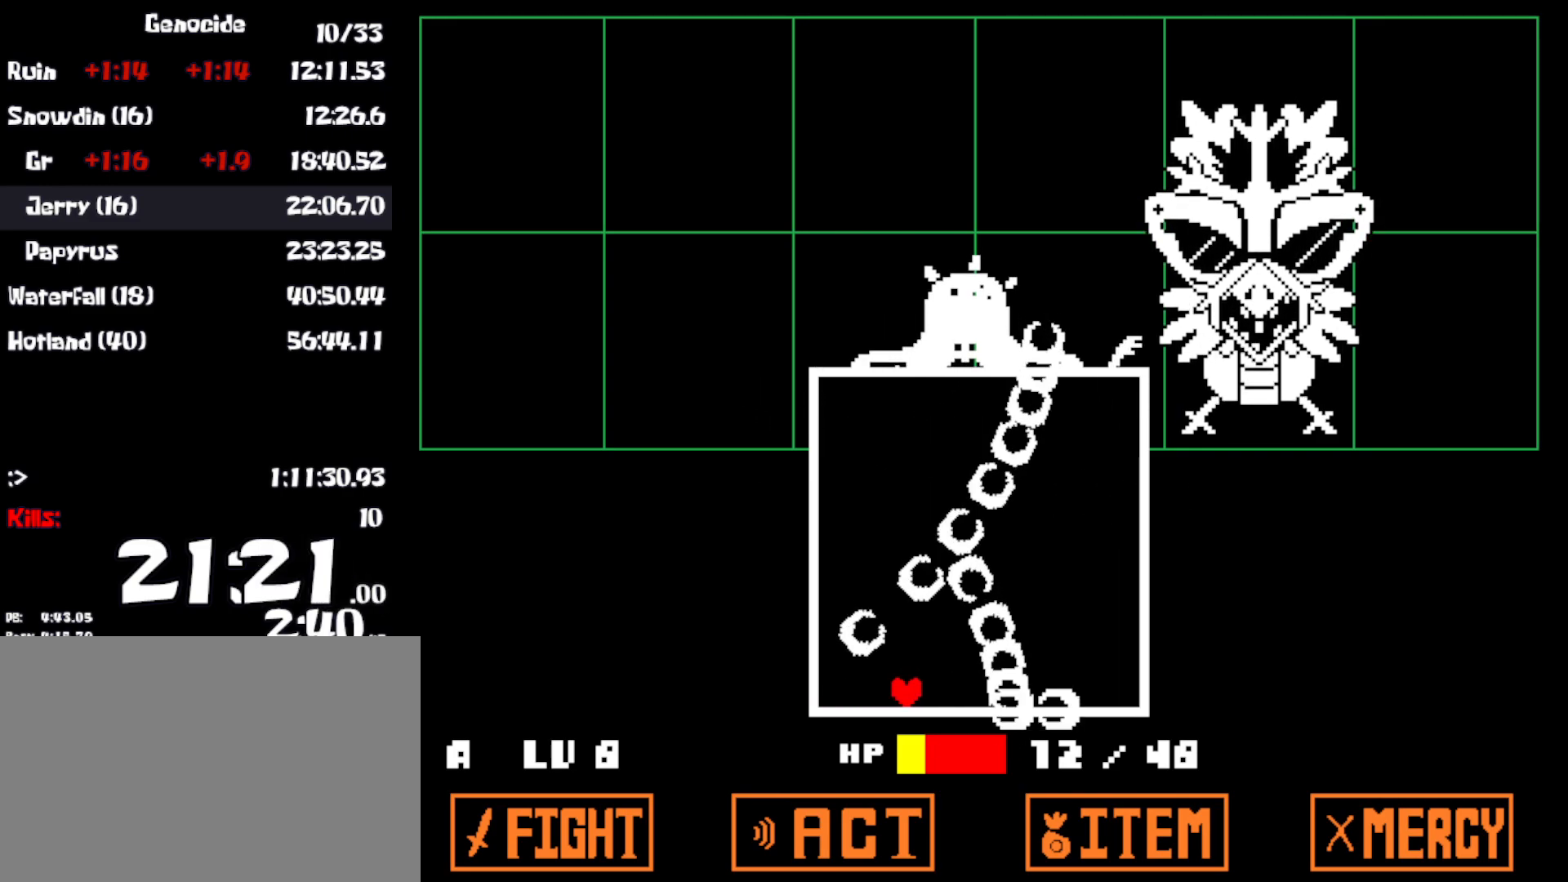
{"keys": [], "events": []}
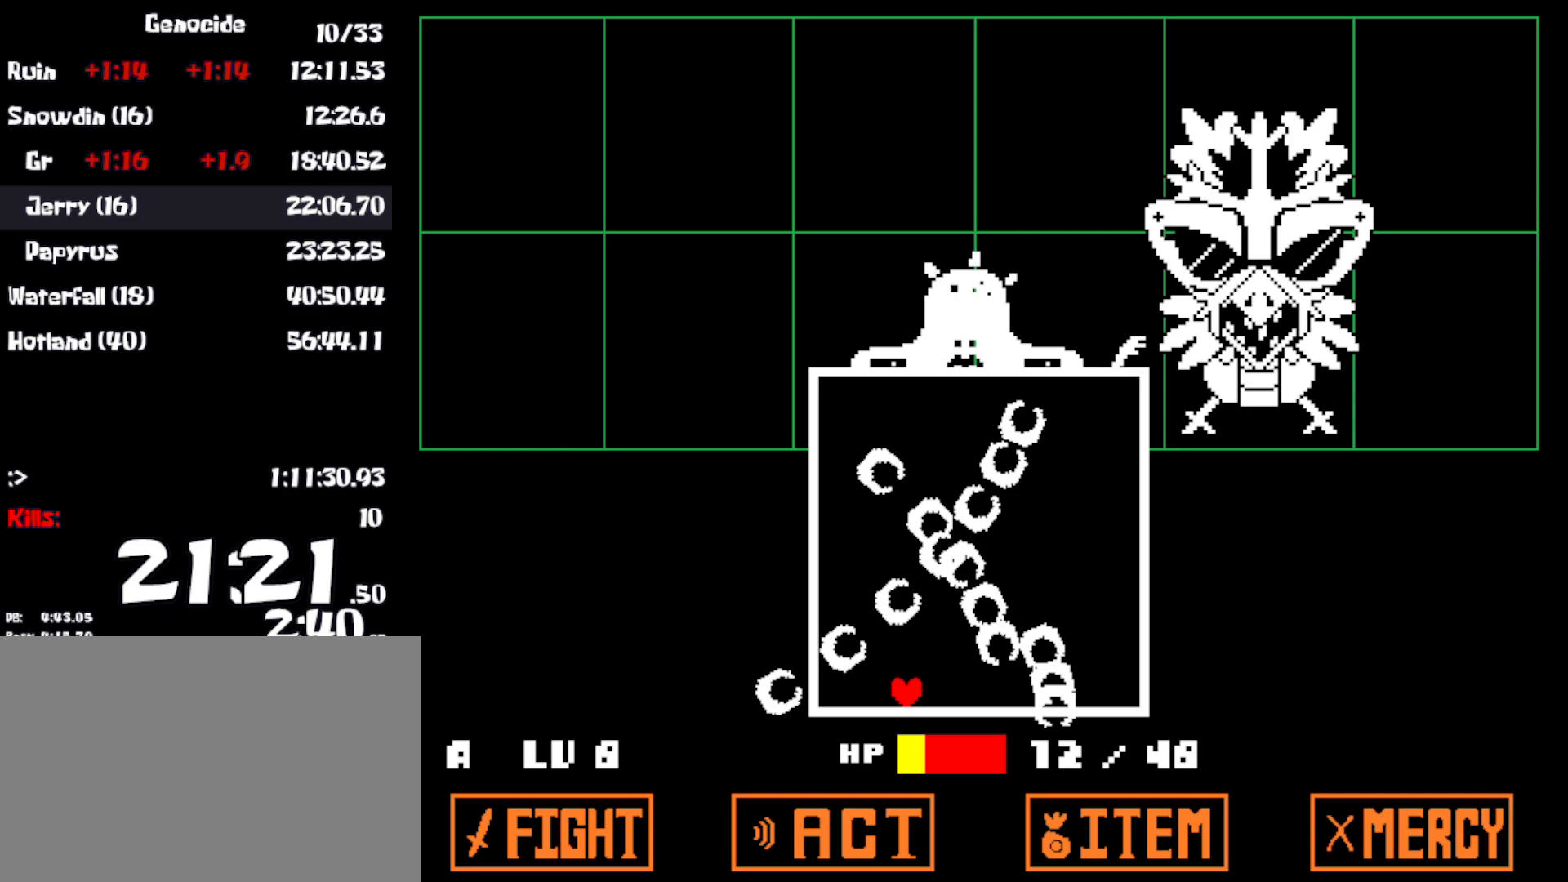
{"keys": [], "events": []}
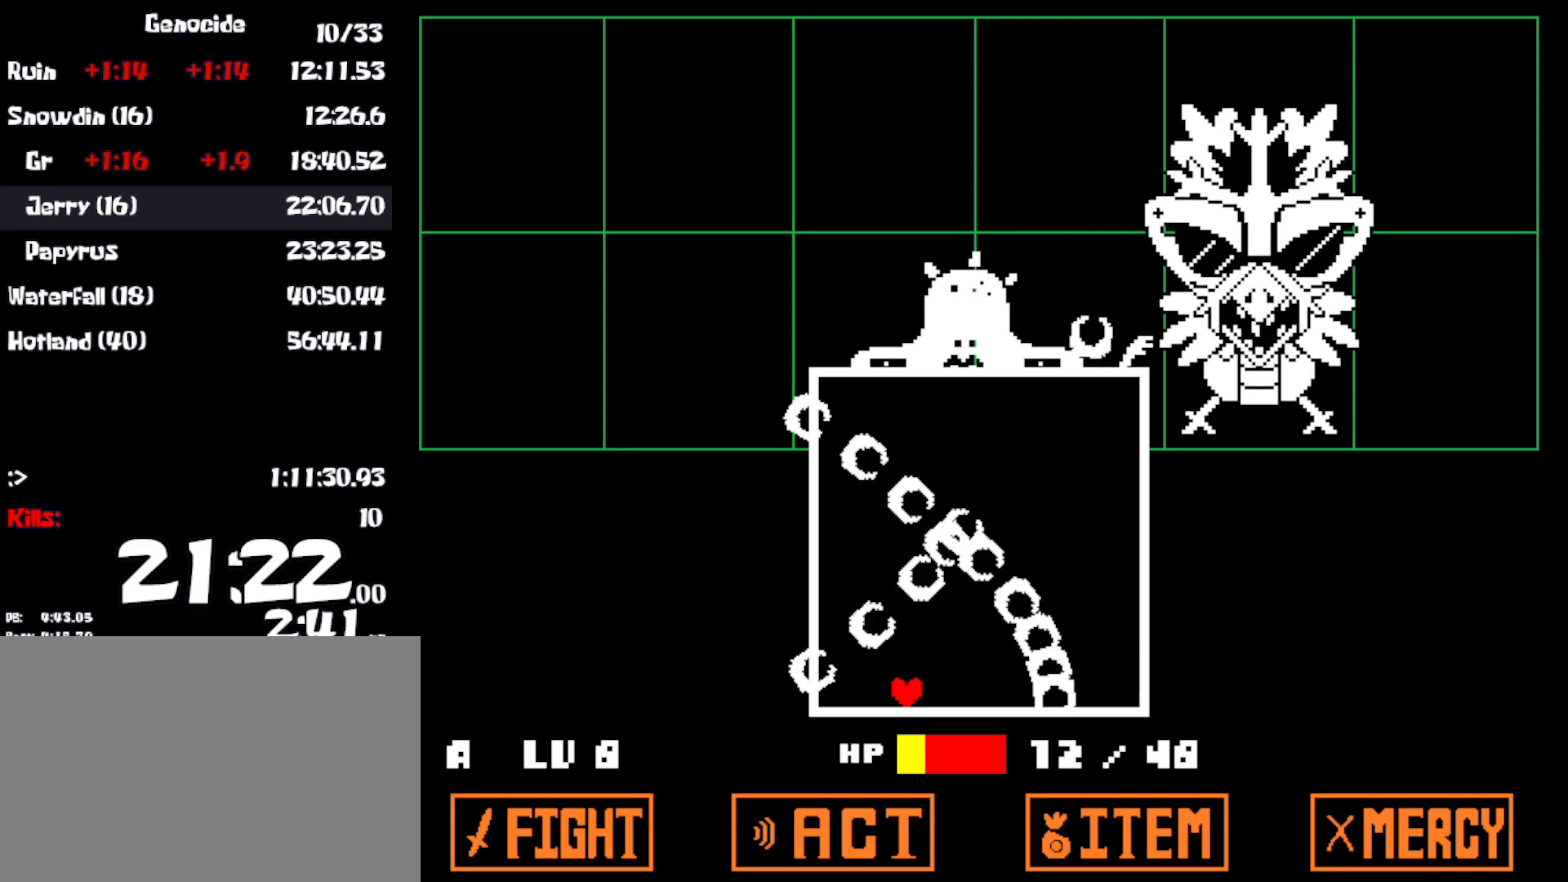
{"keys": [], "events": []}
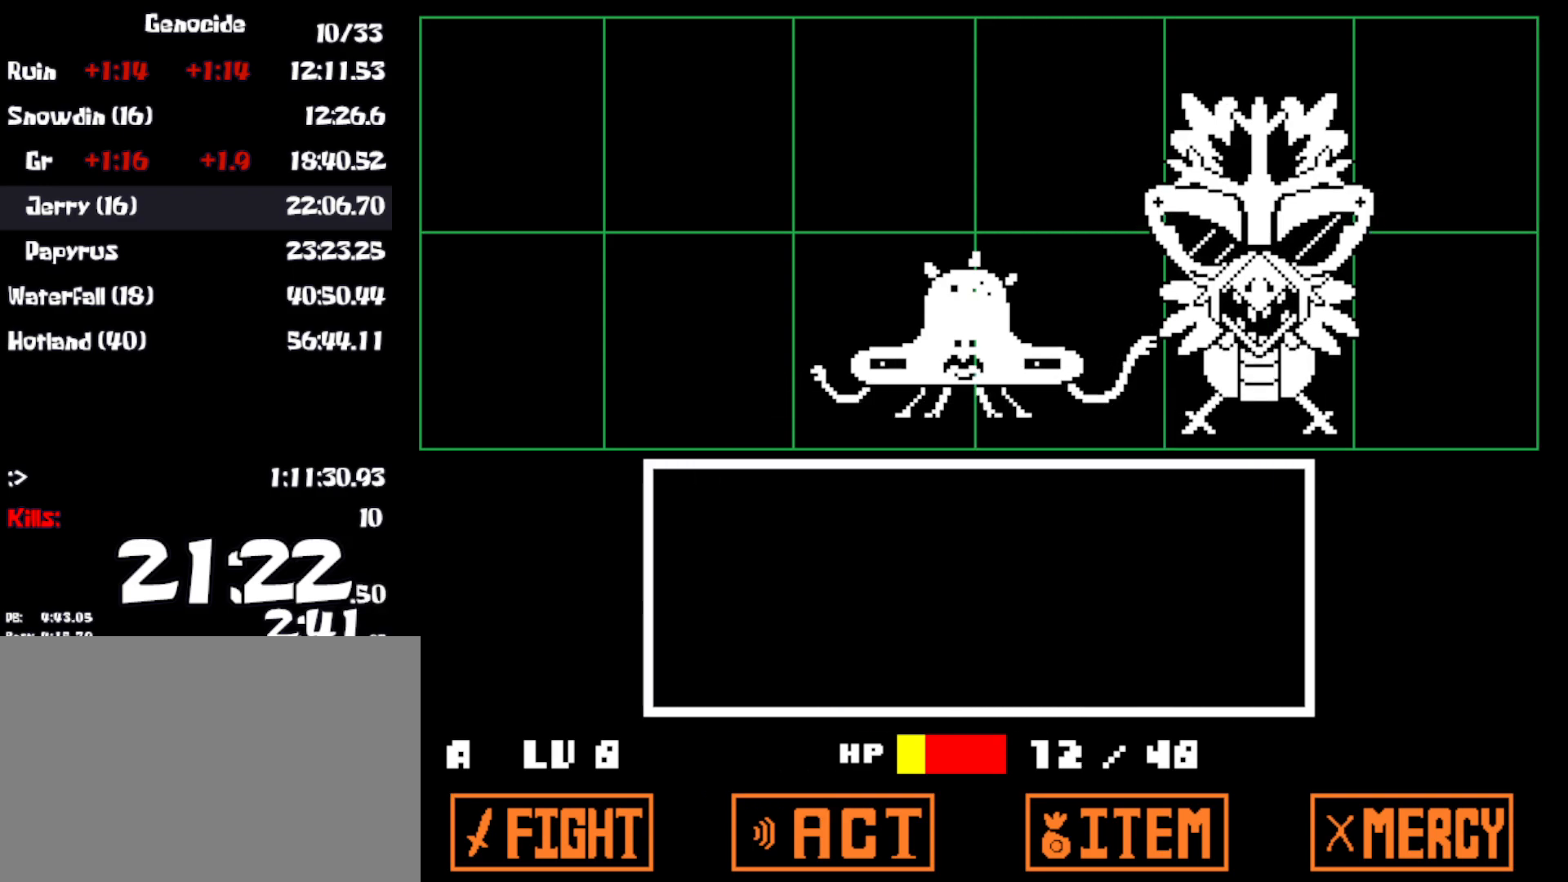
{"keys": [], "events": []}
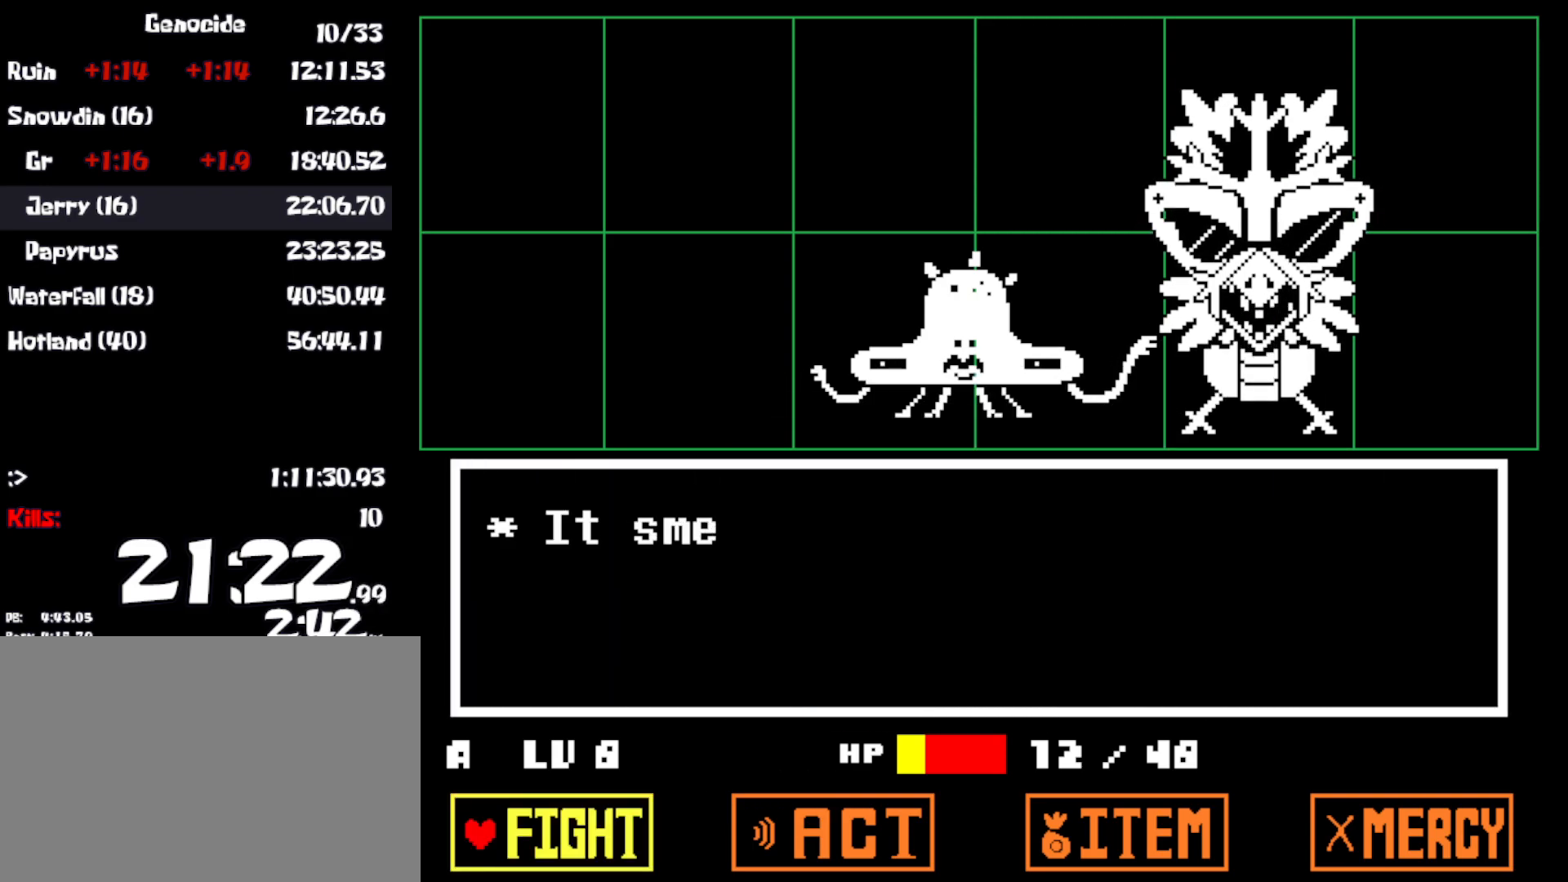
{"keys": ["z"], "events": [[283, "z", "down"], [333, "down", "down"], [350, "z", "up"], [433, "down", "up"], [433, "z", "down"]]}
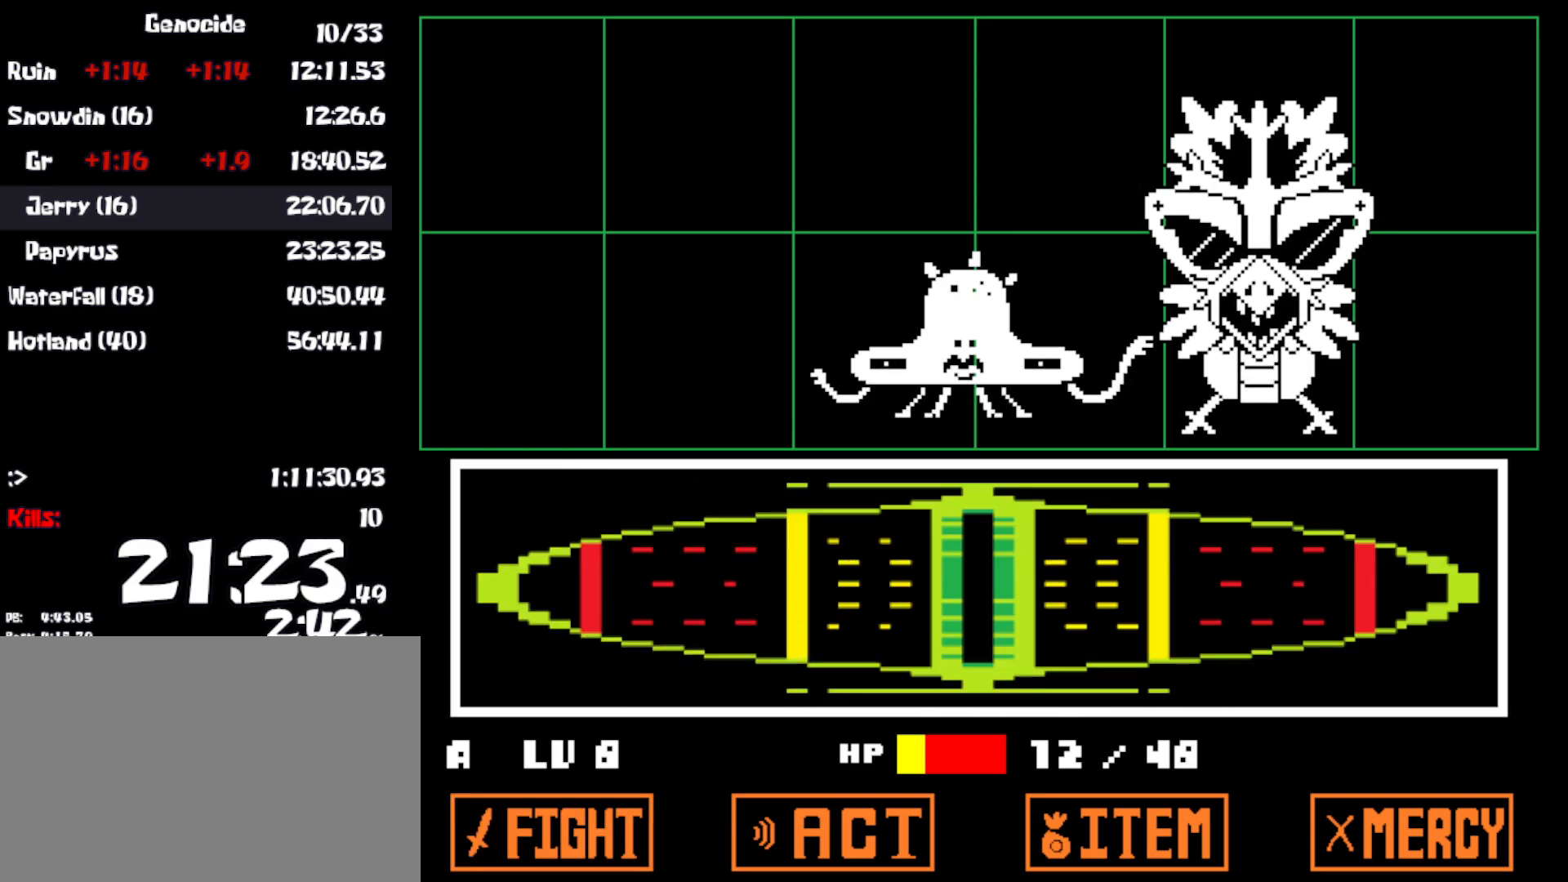
{"keys": [], "events": [[17, "z", "up"]]}
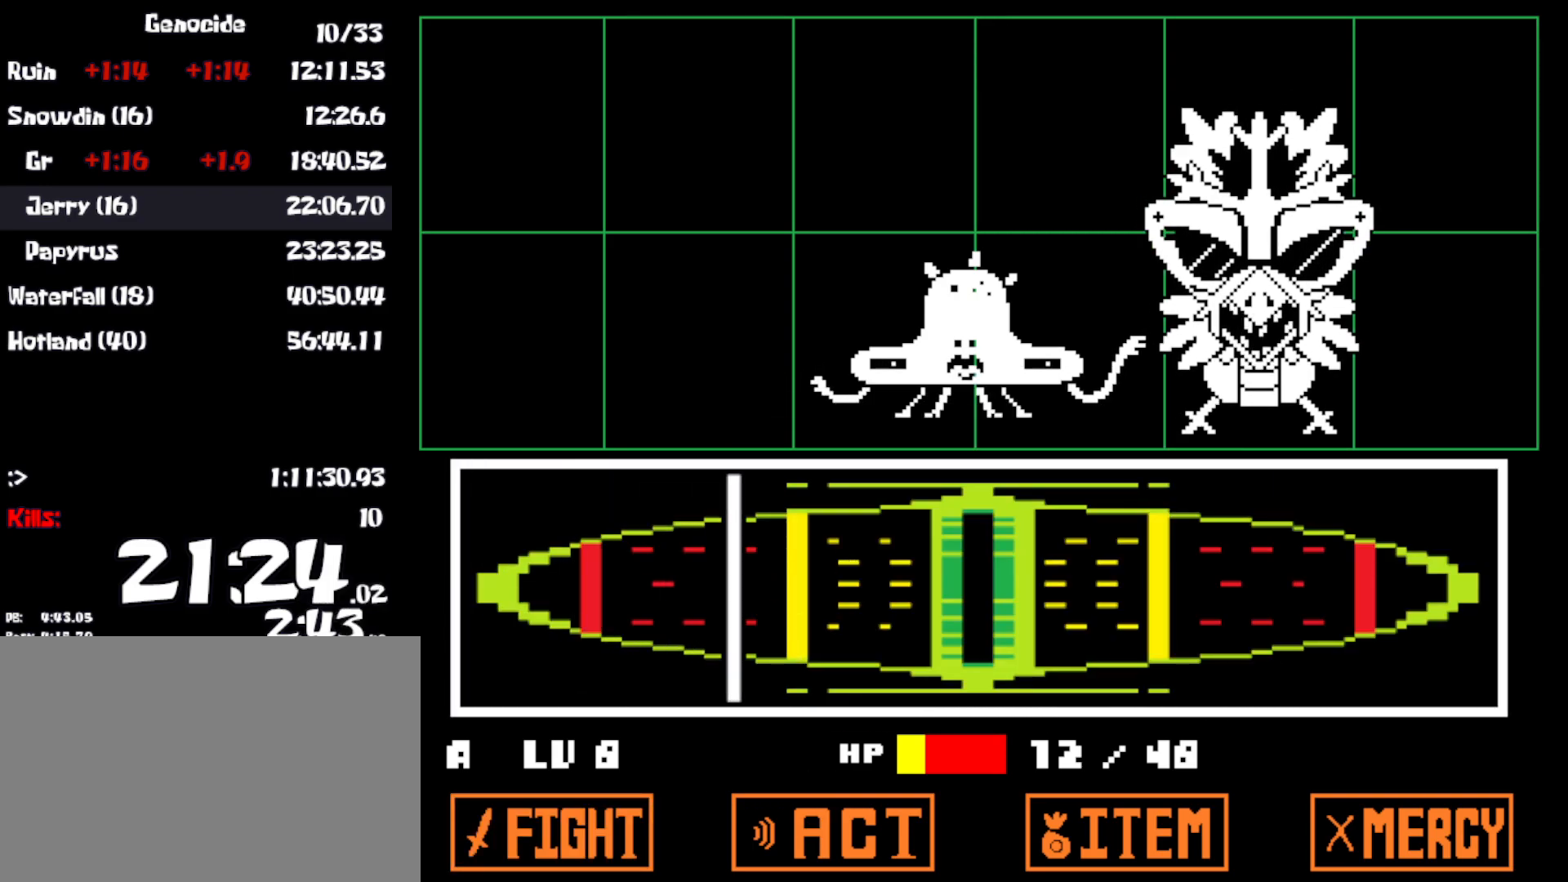
{"keys": ["return"], "events": [[350, "z", "down"], [400, "return", "down"], [433, "z", "up"], [450, "return", "up"], [500, "return", "down"]]}
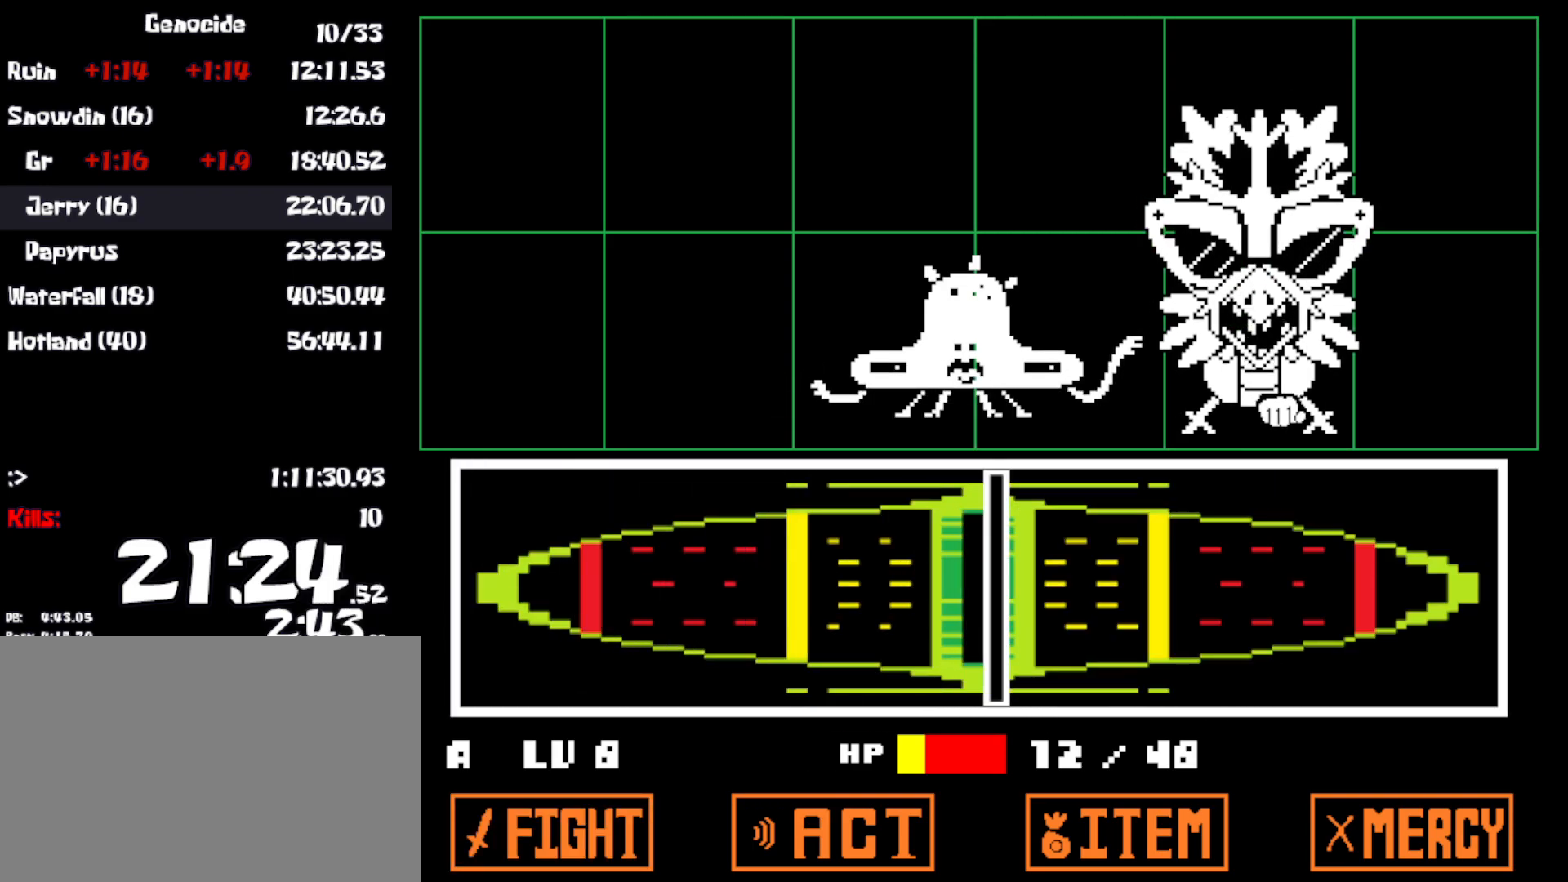
{"keys": [], "events": [[17, "z", "down"], [50, "return", "up"], [83, "z", "up"], [117, "return", "down"], [133, "z", "down"], [150, "x", "down"], [200, "return", "up"], [200, "z", "up"], [317, "x", "up"]]}
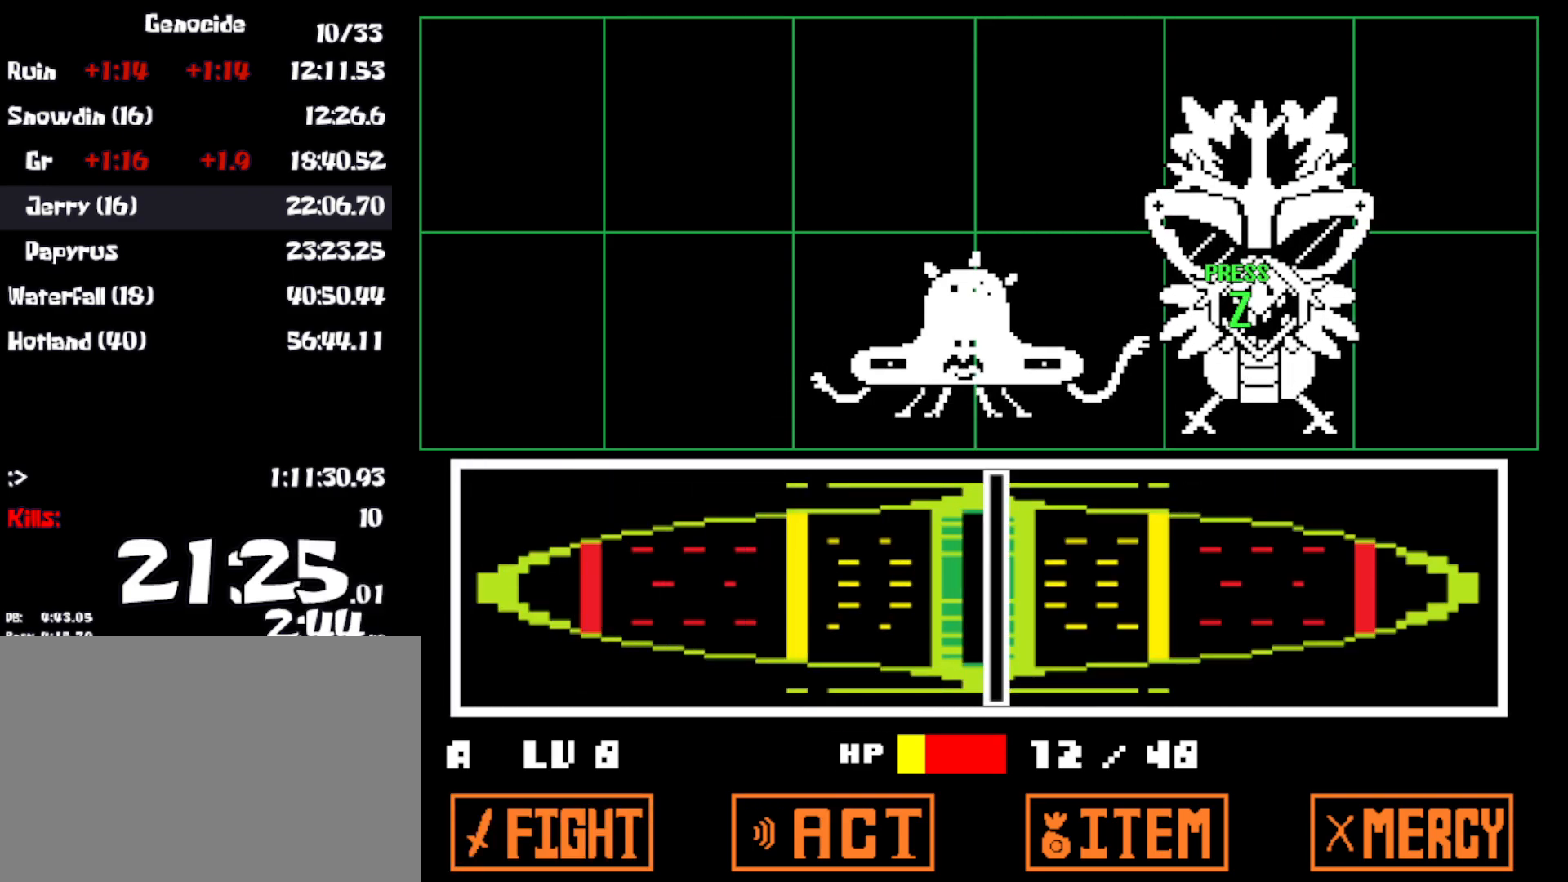
{"keys": [], "events": [[150, "z", "down"], [267, "z", "up"], [383, "return", "down"], [450, "return", "up"]]}
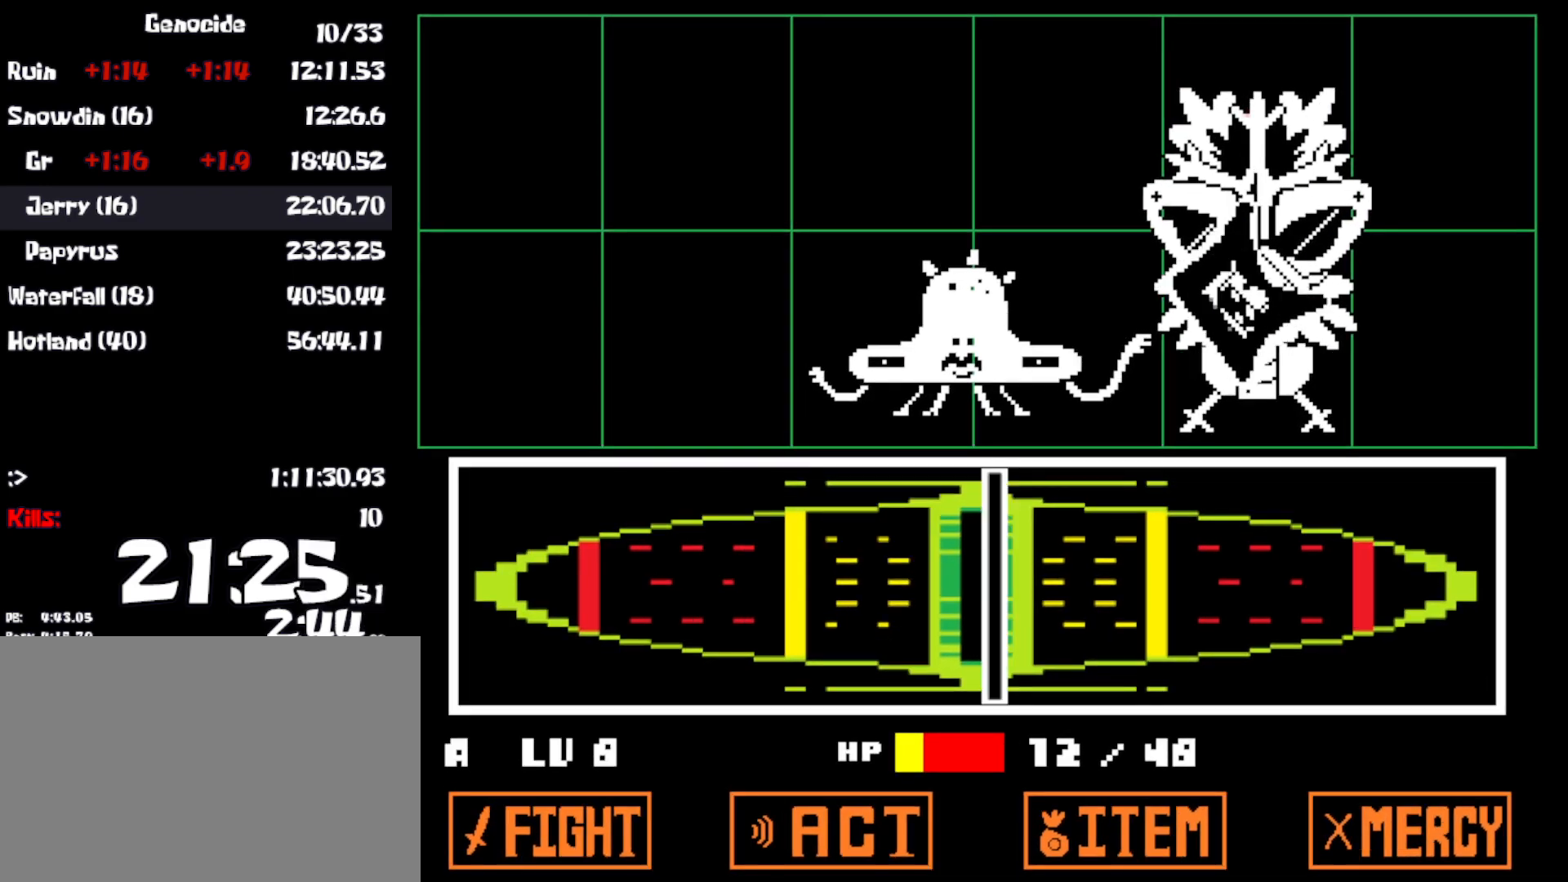
{"keys": [], "events": [[50, "z", "down"], [83, "z", "up"]]}
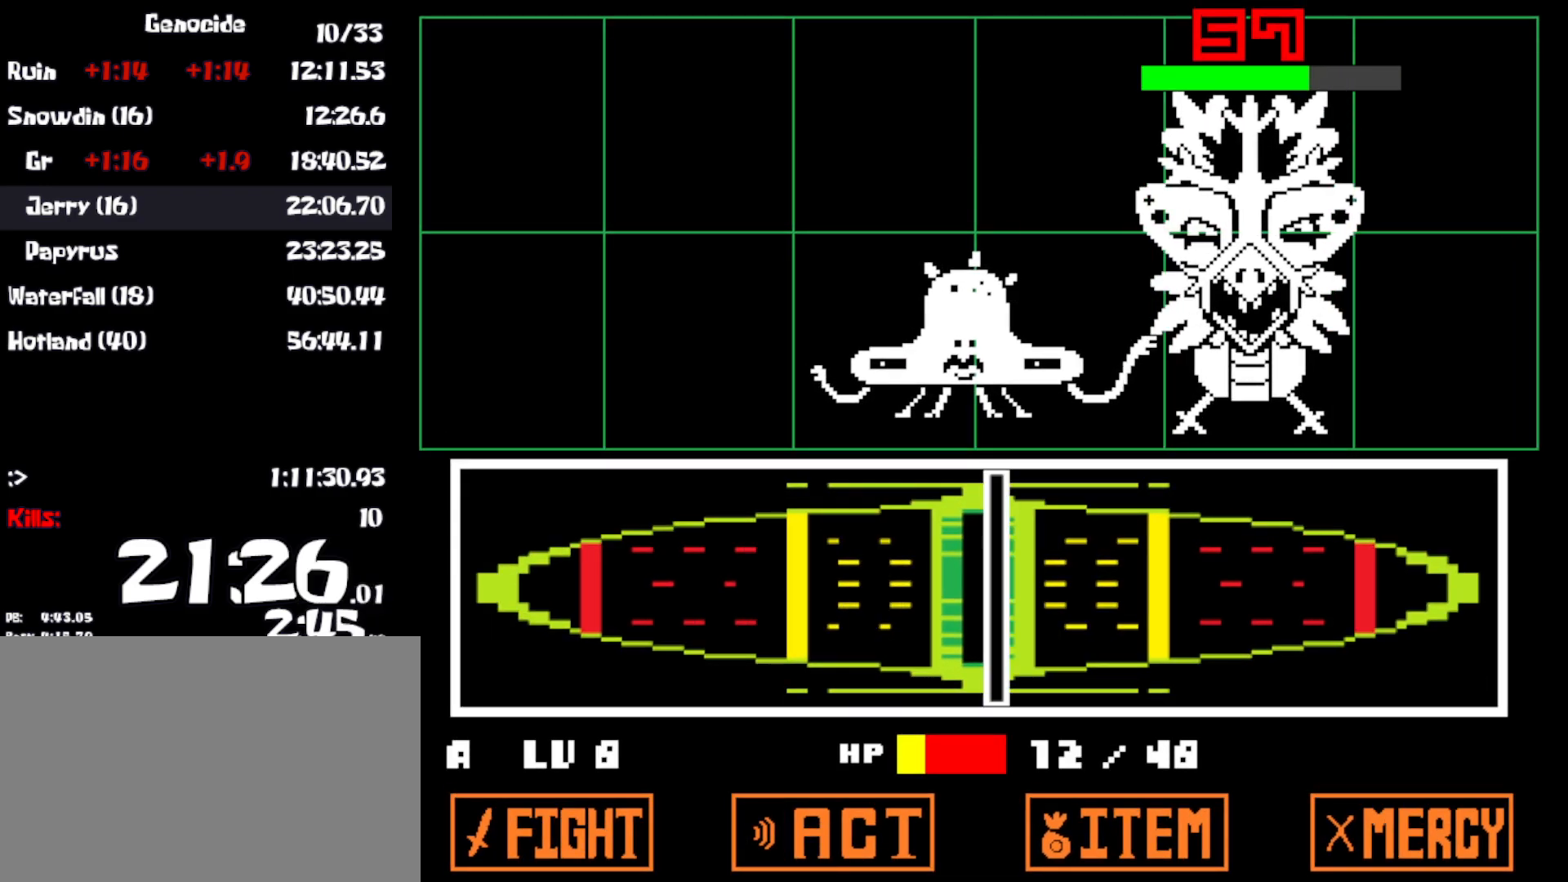
{"keys": [], "events": []}
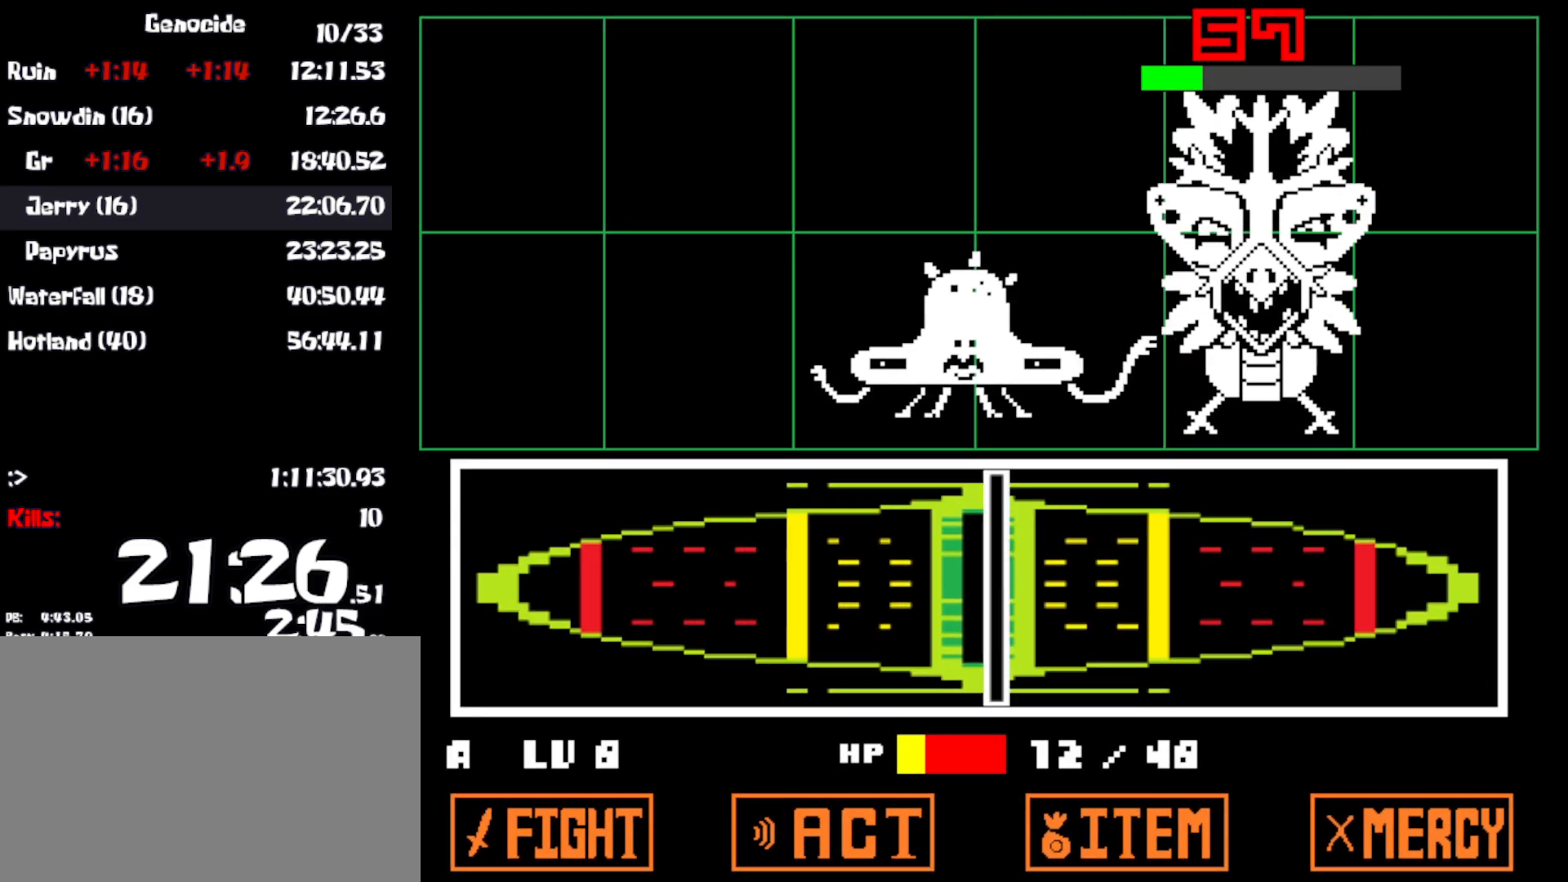
{"keys": ["x"], "events": [[50, "z", "down"], [117, "x", "down"], [117, "z", "up"], [200, "x", "up"], [233, "z", "down"], [283, "x", "down"], [283, "z", "up"], [367, "x", "up"], [367, "z", "down"], [433, "x", "down"], [433, "z", "up"]]}
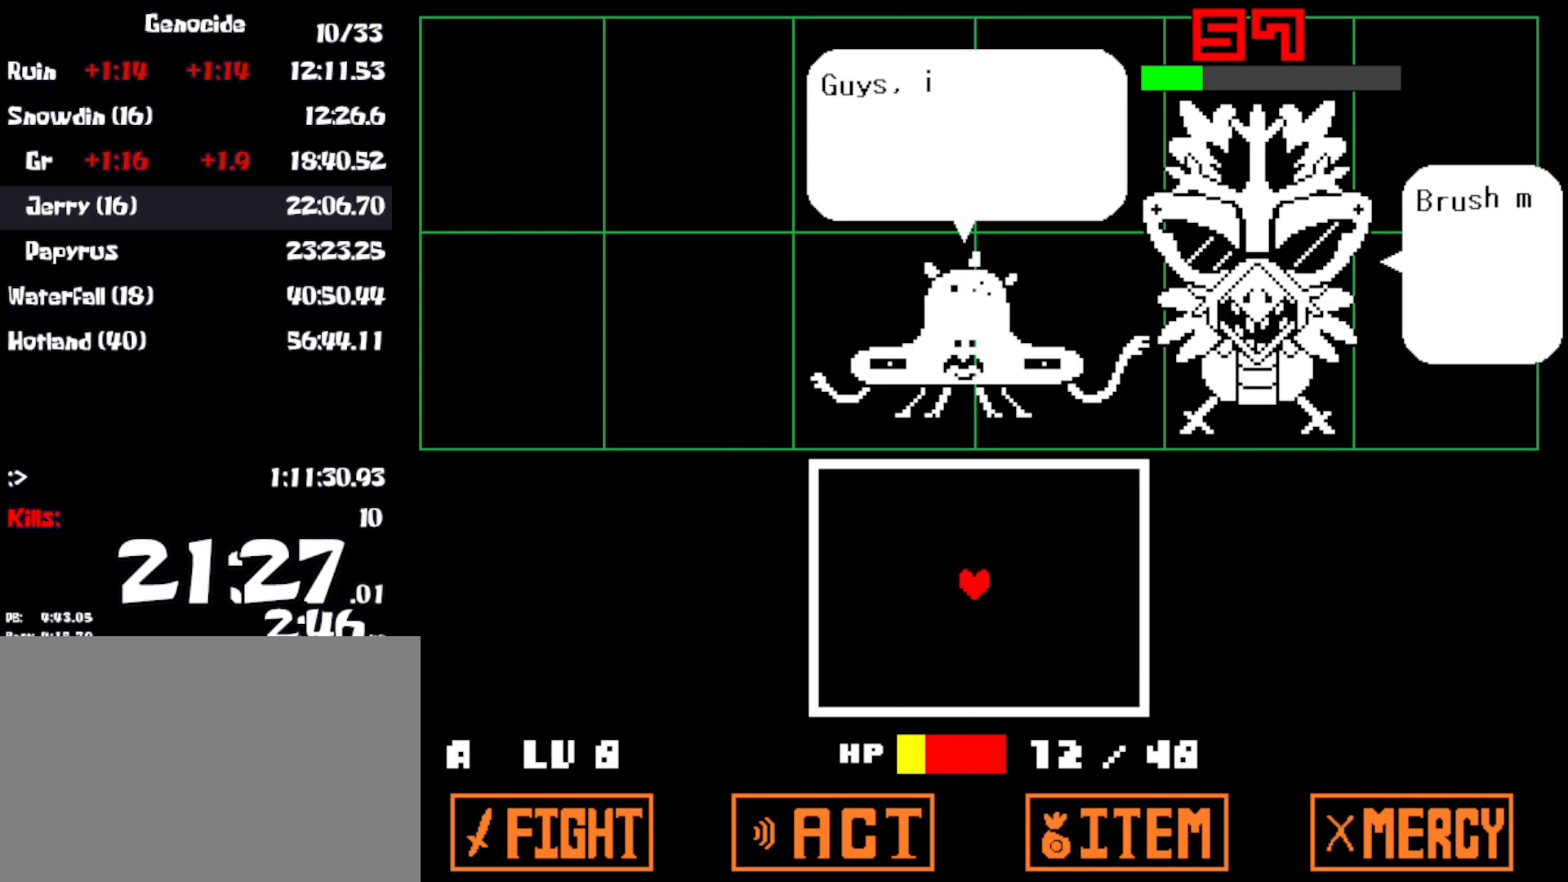
{"keys": ["left"], "events": [[17, "x", "up"], [17, "z", "down"], [67, "x", "down"], [100, "z", "up"], [117, "left", "down"], [167, "x", "up"], [167, "z", "down"], [233, "x", "down"], [267, "z", "up"], [317, "z", "down"], [333, "x", "up"], [350, "z", "up"]]}
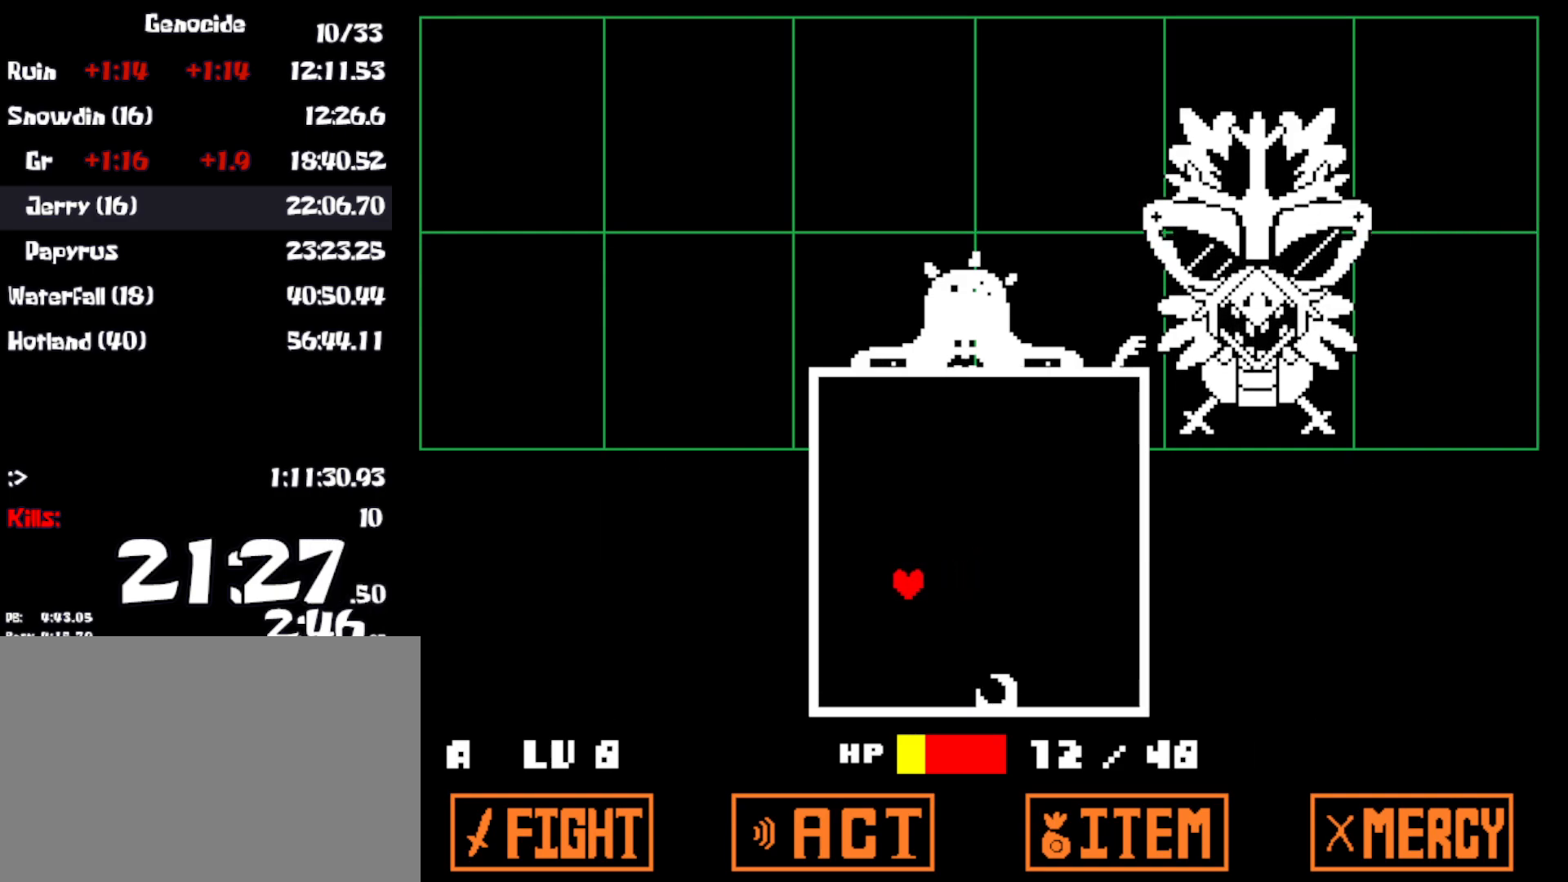
{"keys": ["down", "left"], "events": [[383, "down", "down"]]}
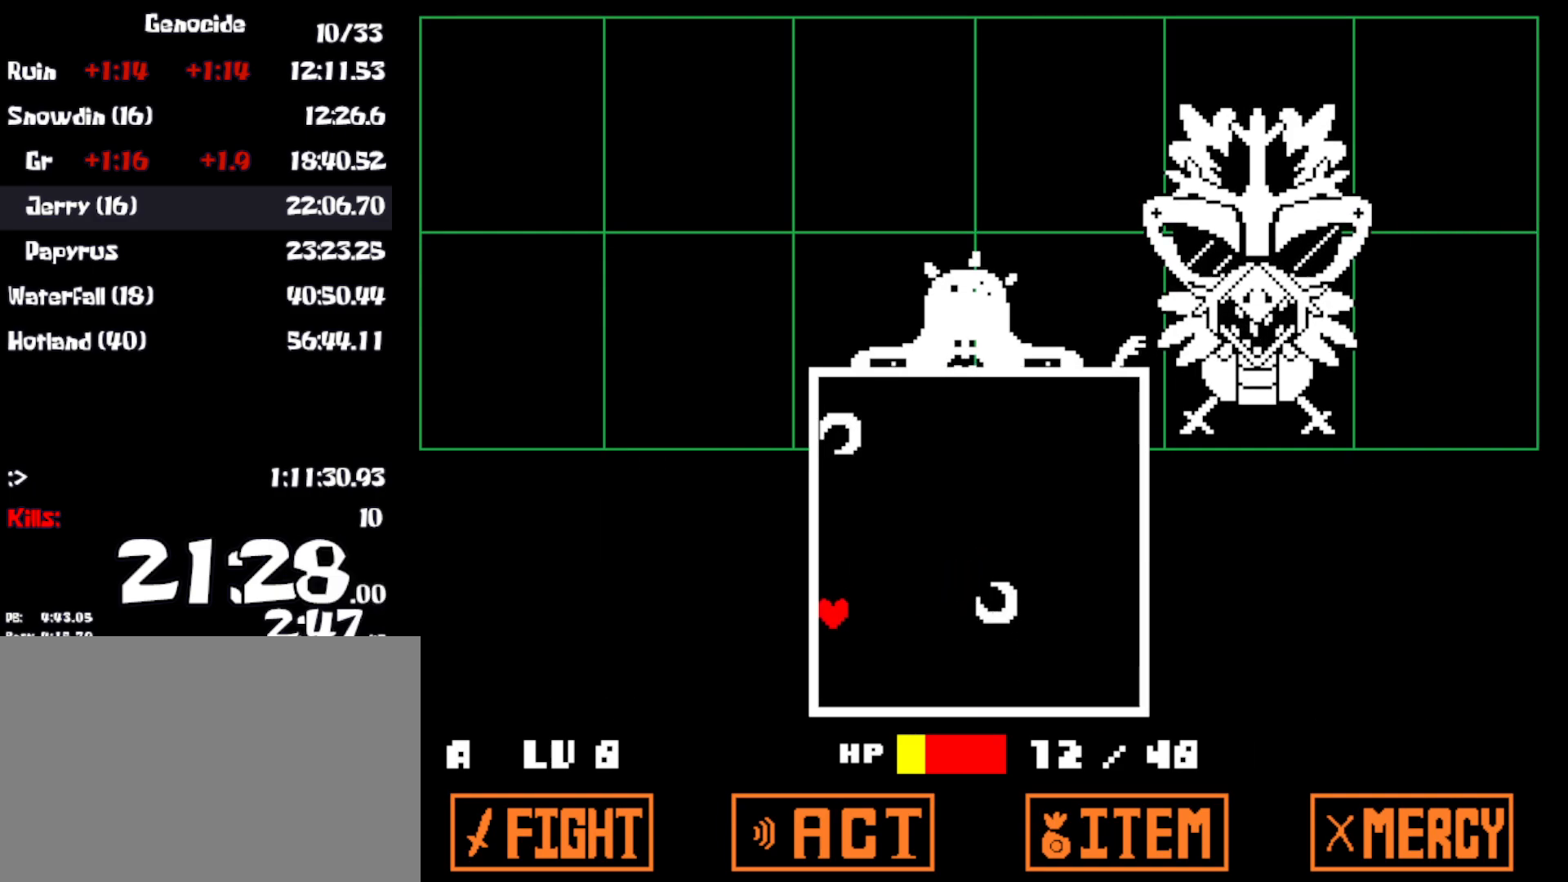
{"keys": ["down"], "events": [[150, "left", "up"]]}
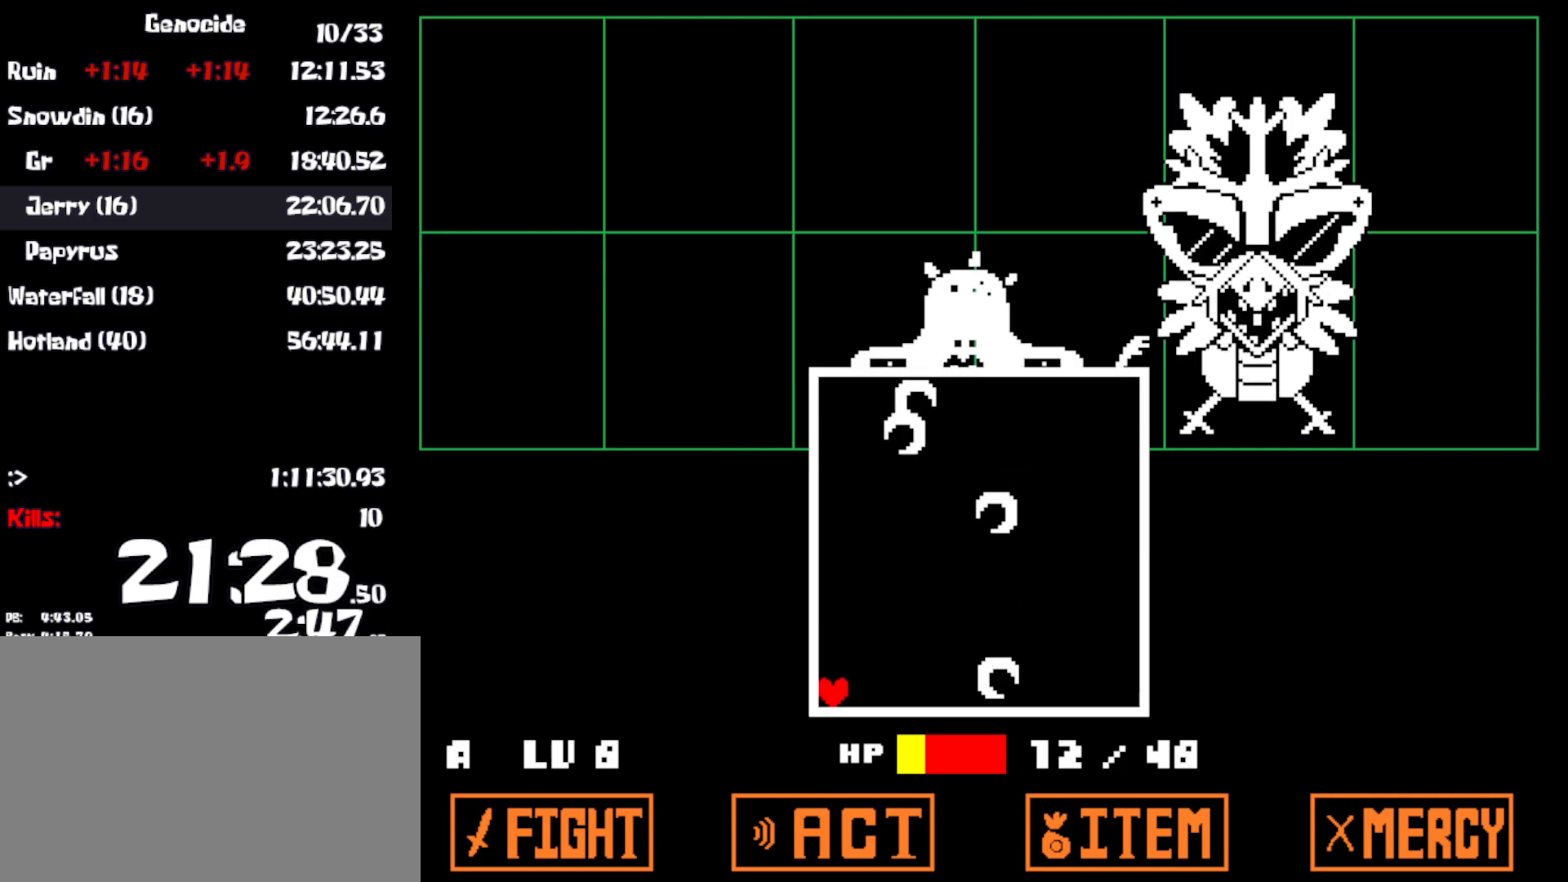
{"keys": [], "events": [[67, "down", "up"]]}
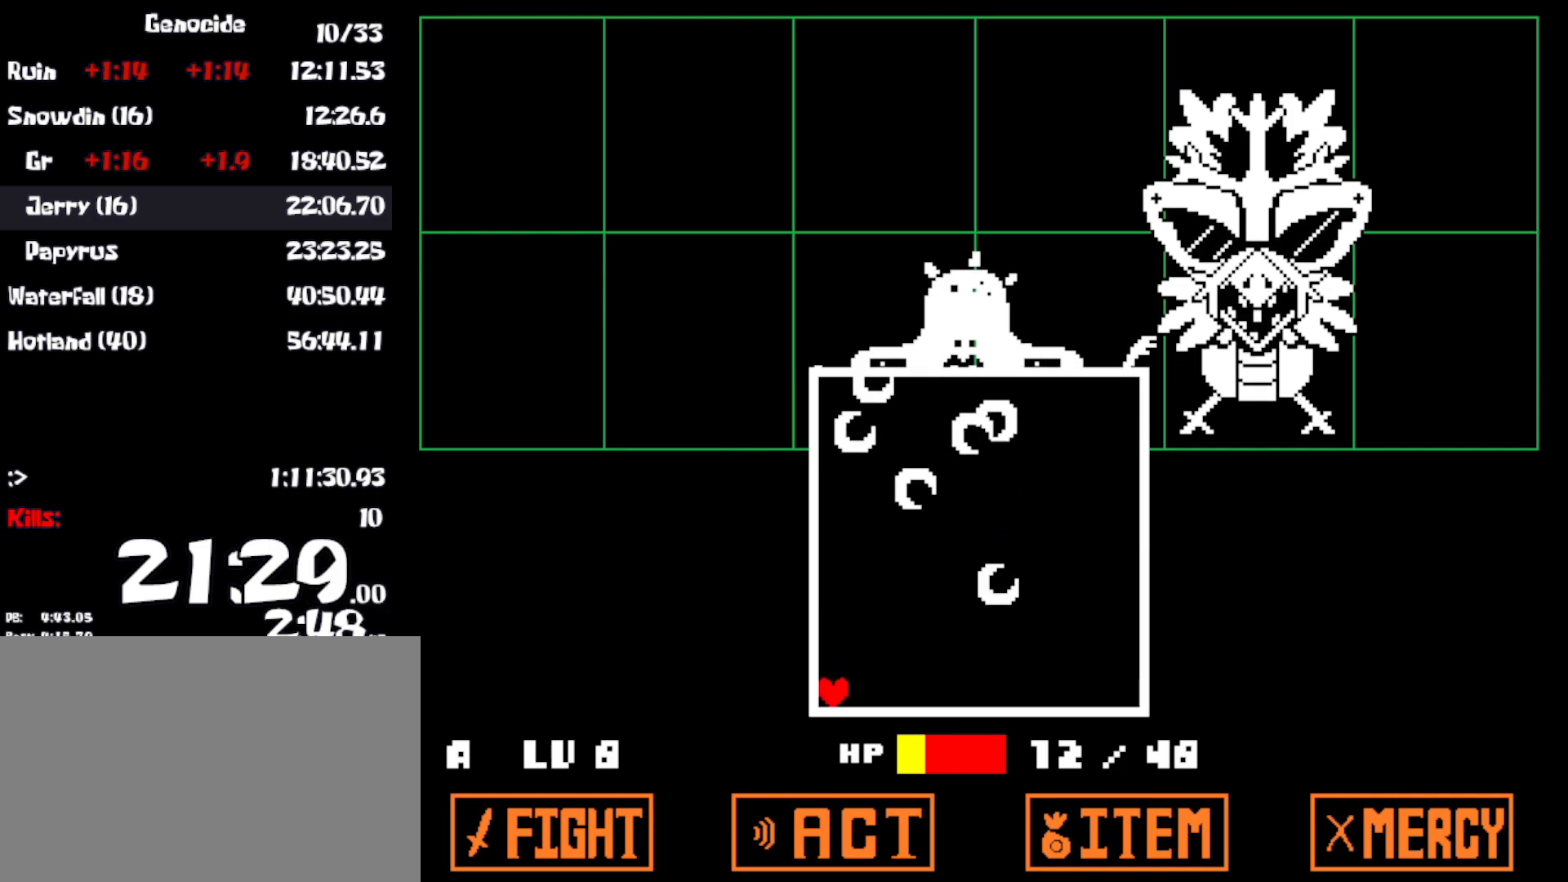
{"keys": [], "events": [[217, "right", "down"], [267, "left", "down"], [300, "right", "up"], [417, "left", "up"]]}
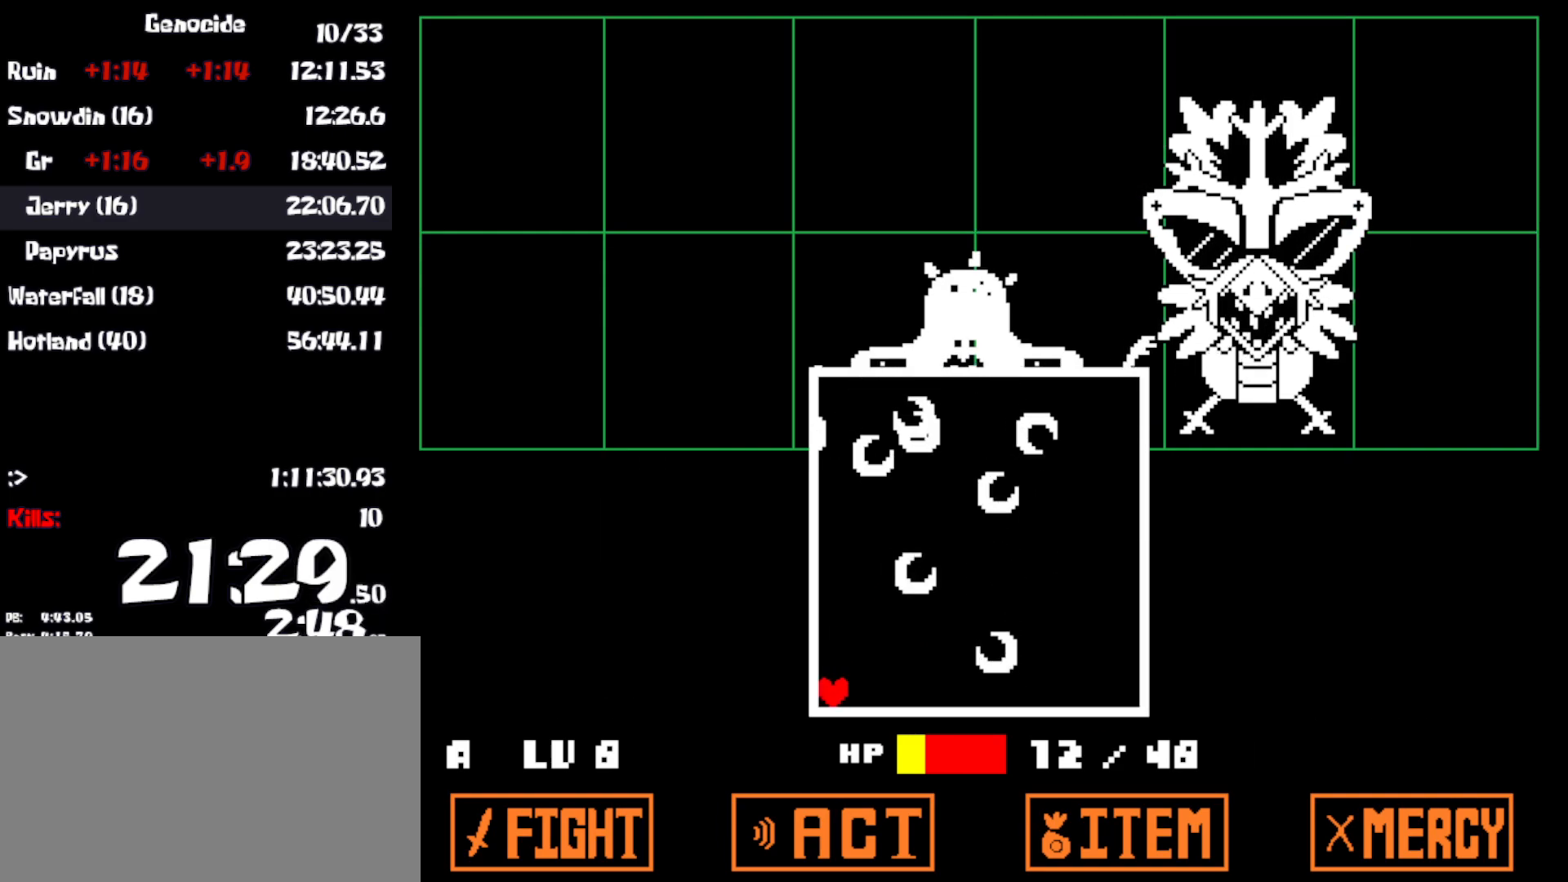
{"keys": [], "events": [[33, "left", "down"], [83, "left", "up"], [250, "right", "down"], [317, "left", "down"], [350, "right", "up"], [483, "left", "up"]]}
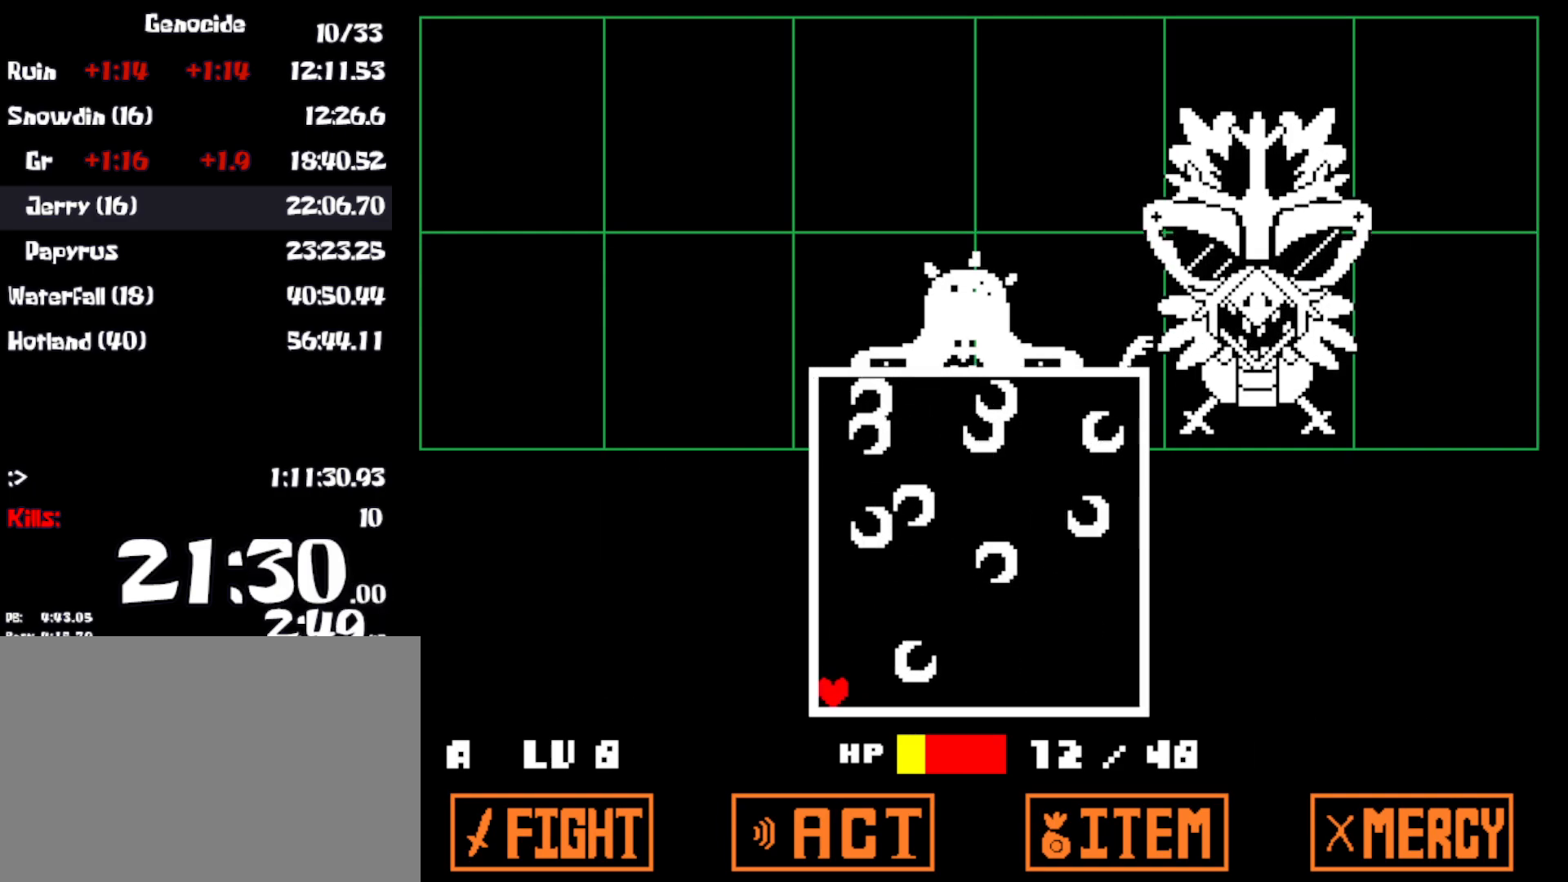
{"keys": [], "events": [[200, "right", "down"], [267, "left", "down"], [283, "right", "up"], [400, "left", "up"]]}
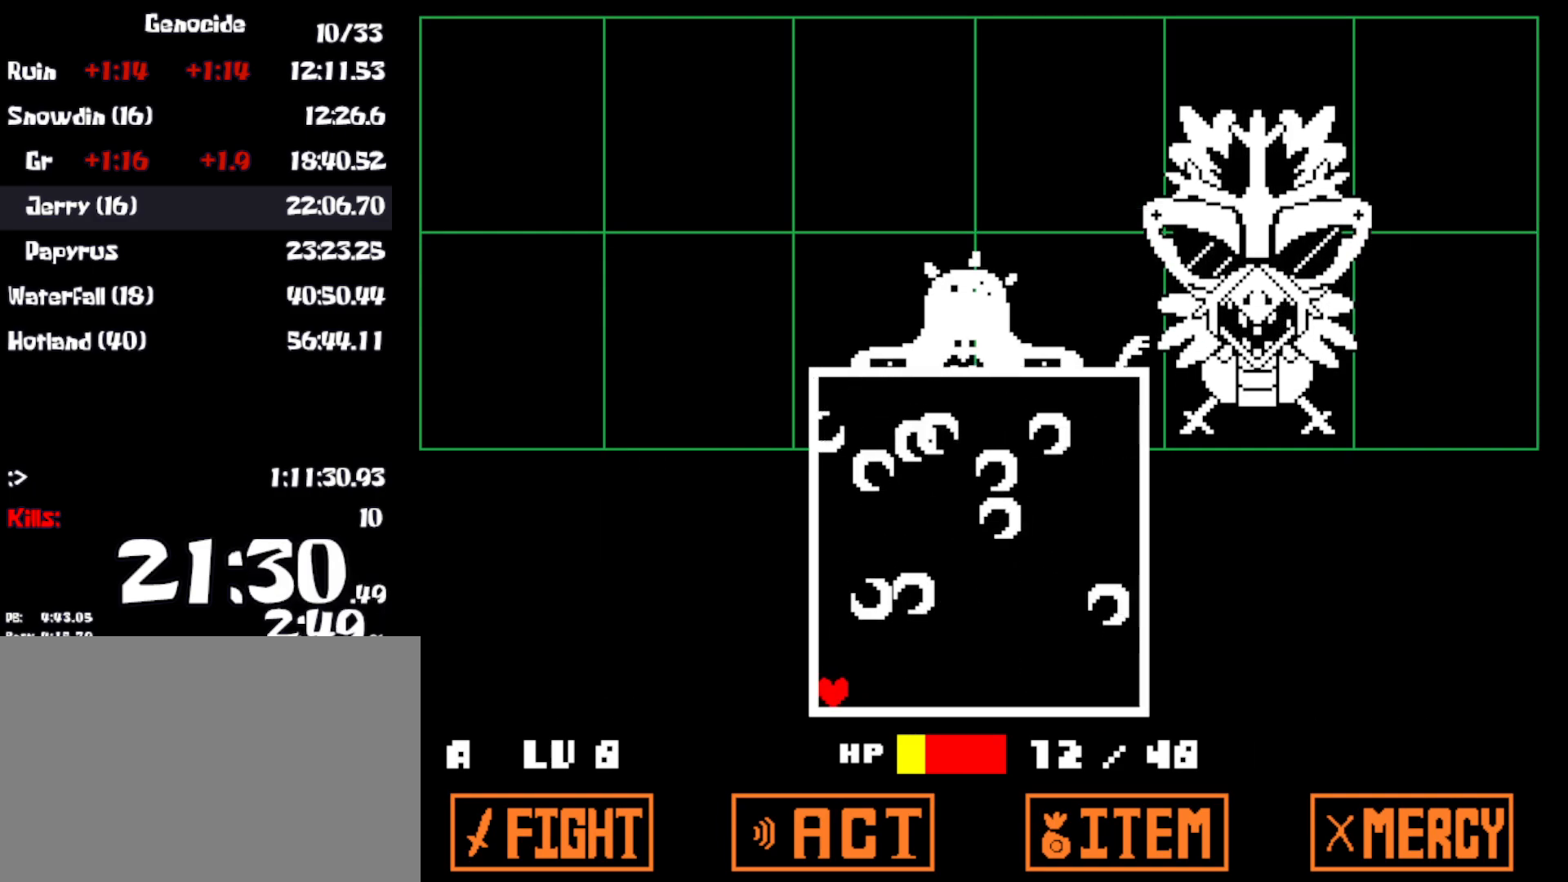
{"keys": ["left"], "events": [[100, "right", "down"], [183, "left", "down"], [233, "right", "up"]]}
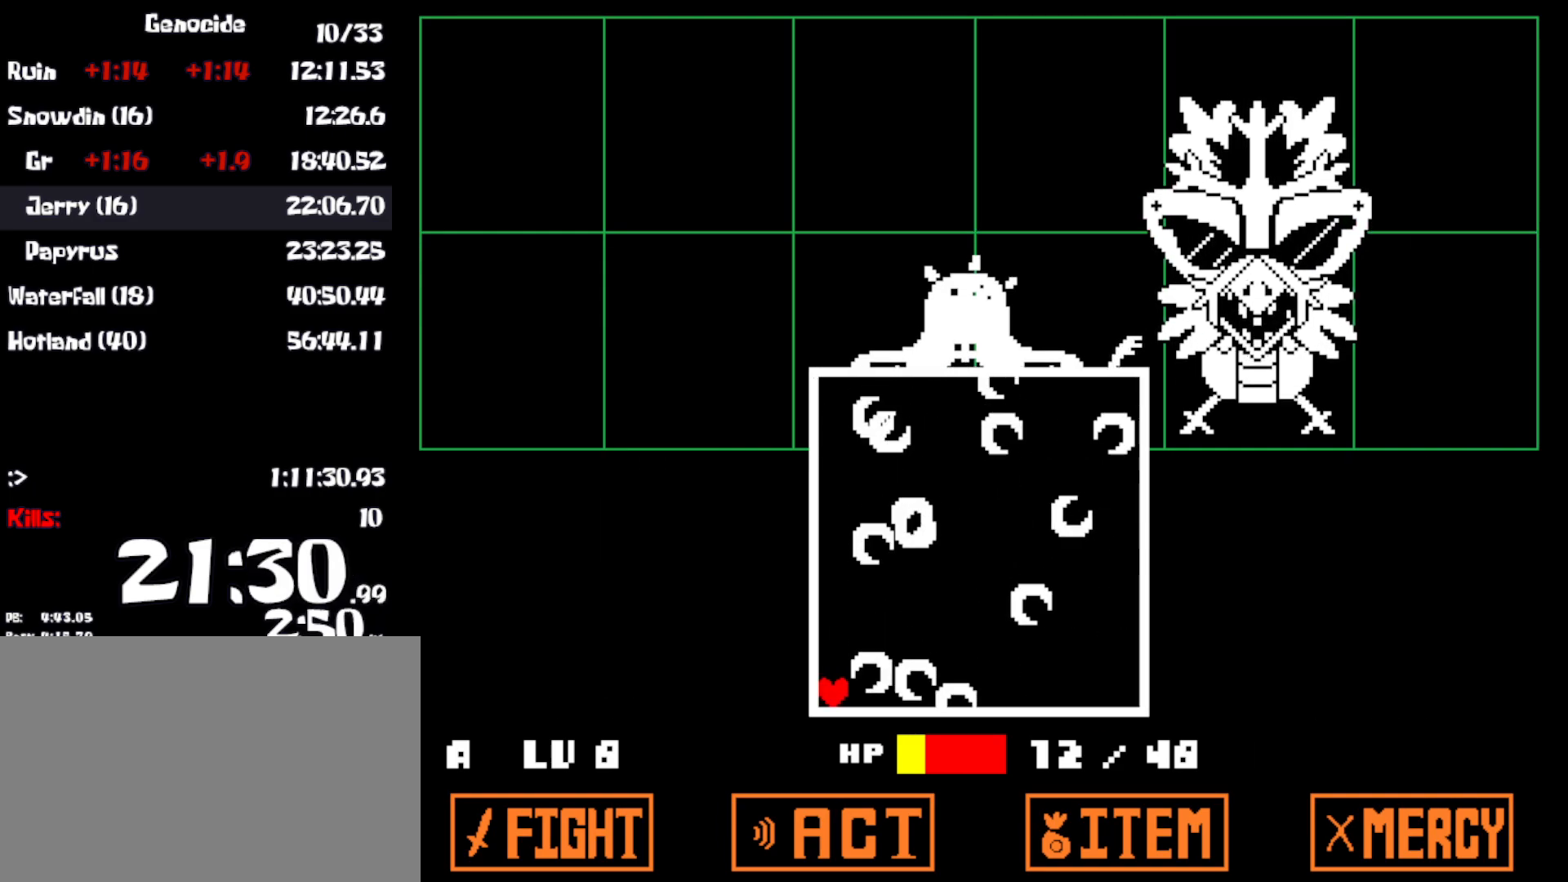
{"keys": [], "events": [[200, "left", "up"]]}
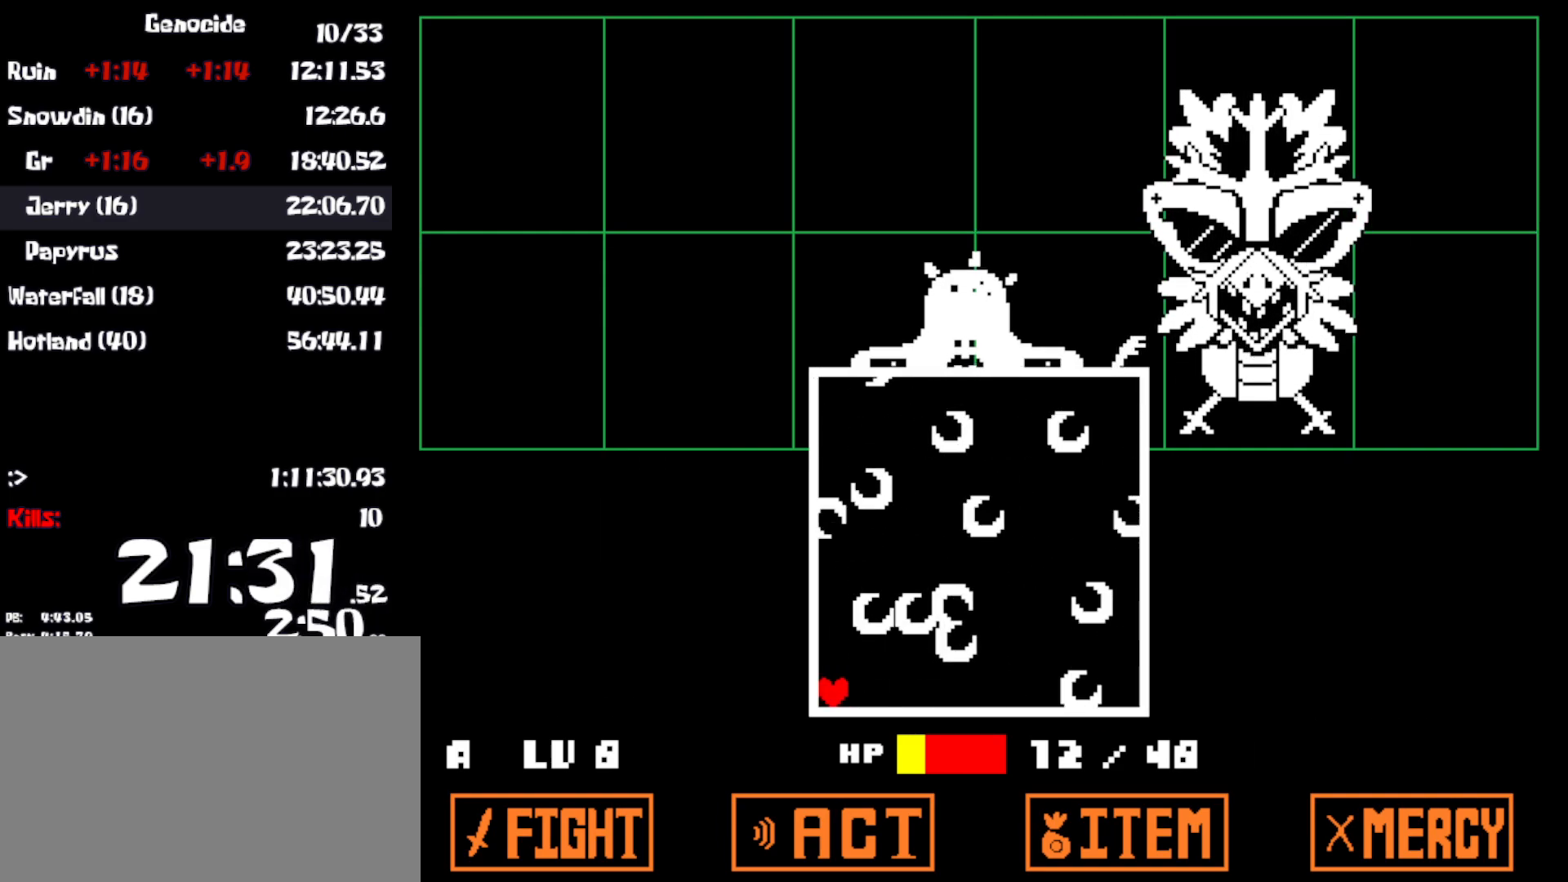
{"keys": [], "events": []}
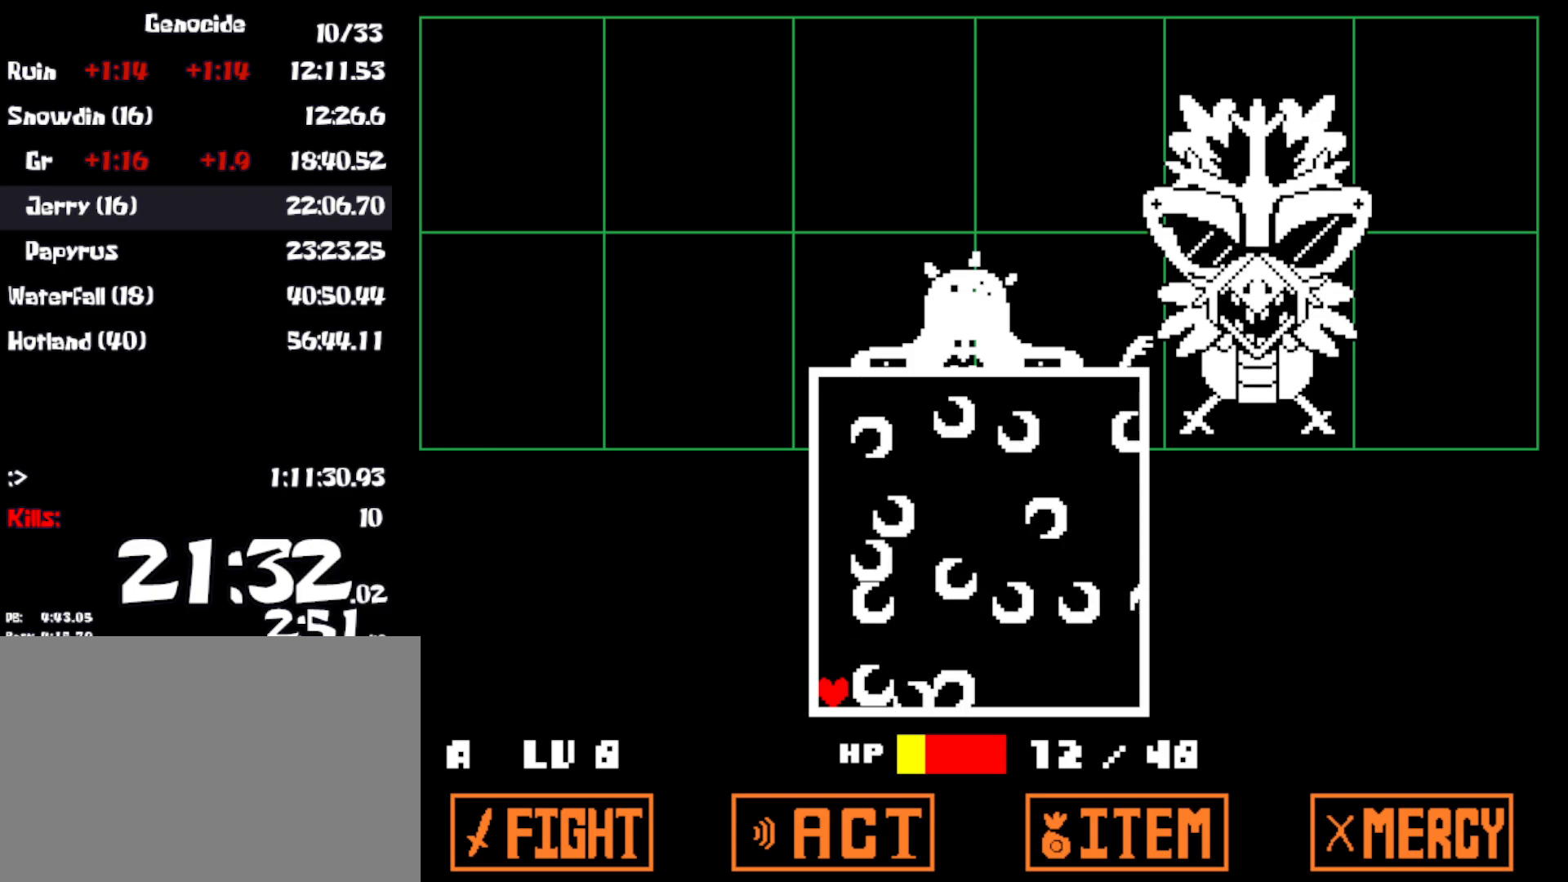
{"keys": ["left"], "events": [[317, "right", "down"], [383, "left", "down"], [400, "right", "up"]]}
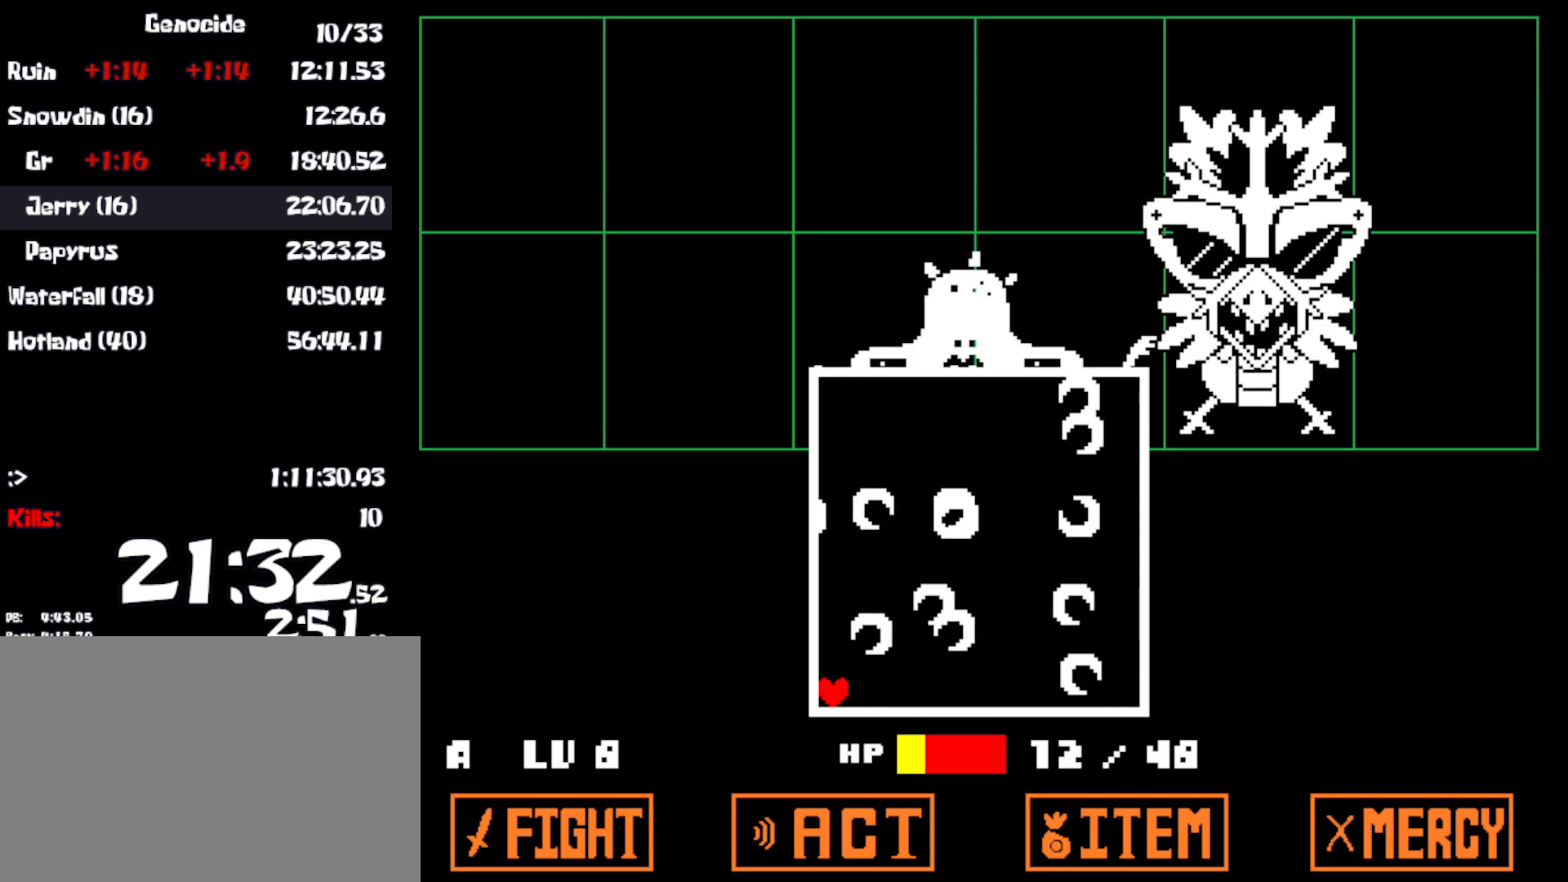
{"keys": [], "events": [[283, "left", "up"]]}
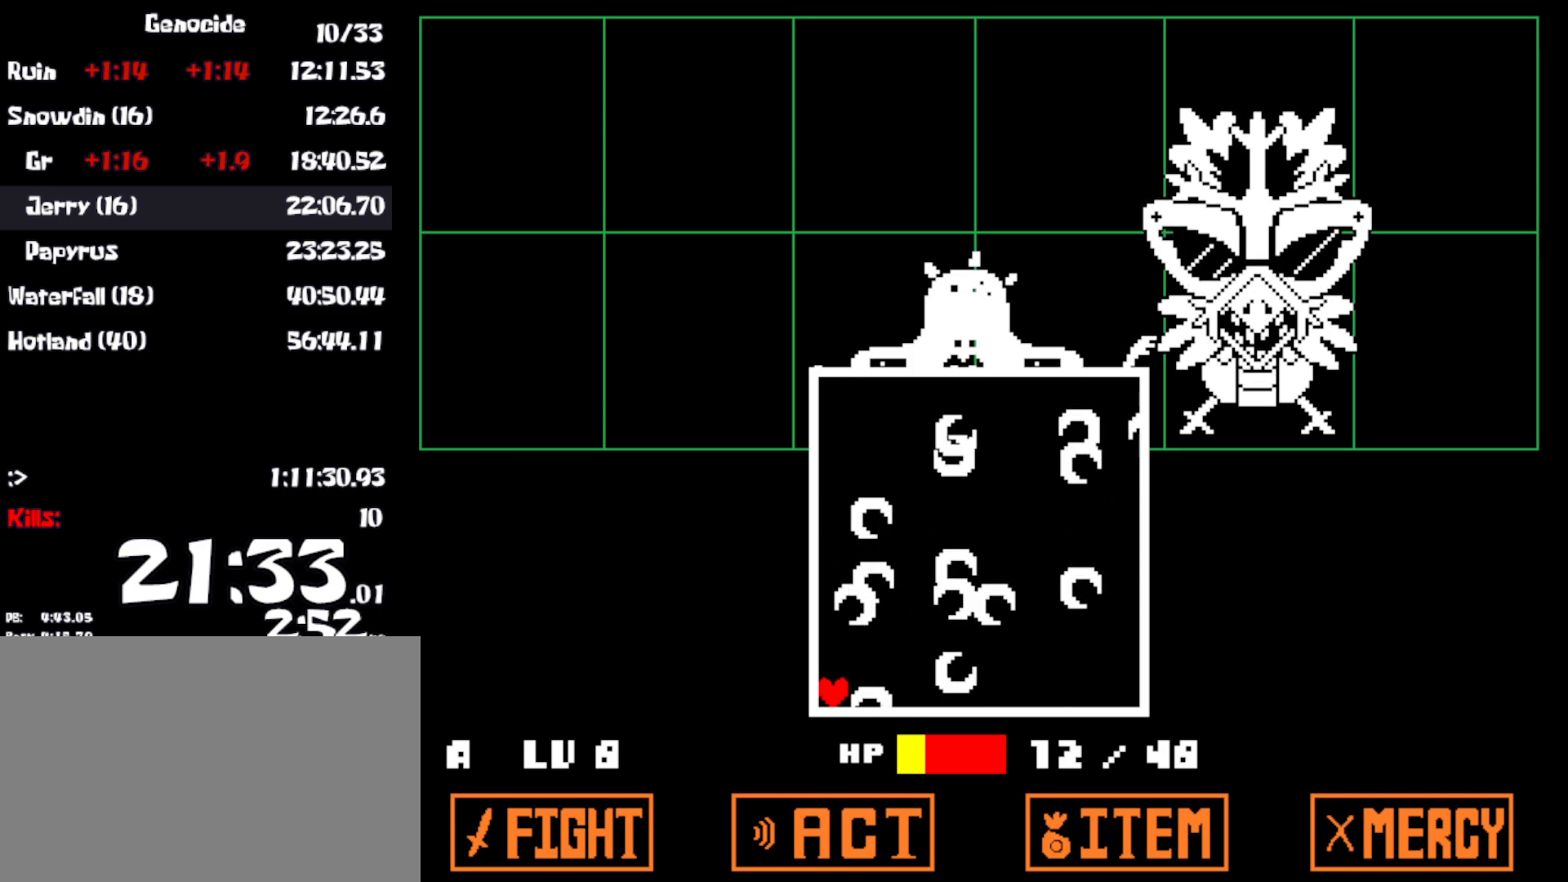
{"keys": ["left"], "events": [[150, "right", "down"], [217, "left", "down"], [233, "right", "up"]]}